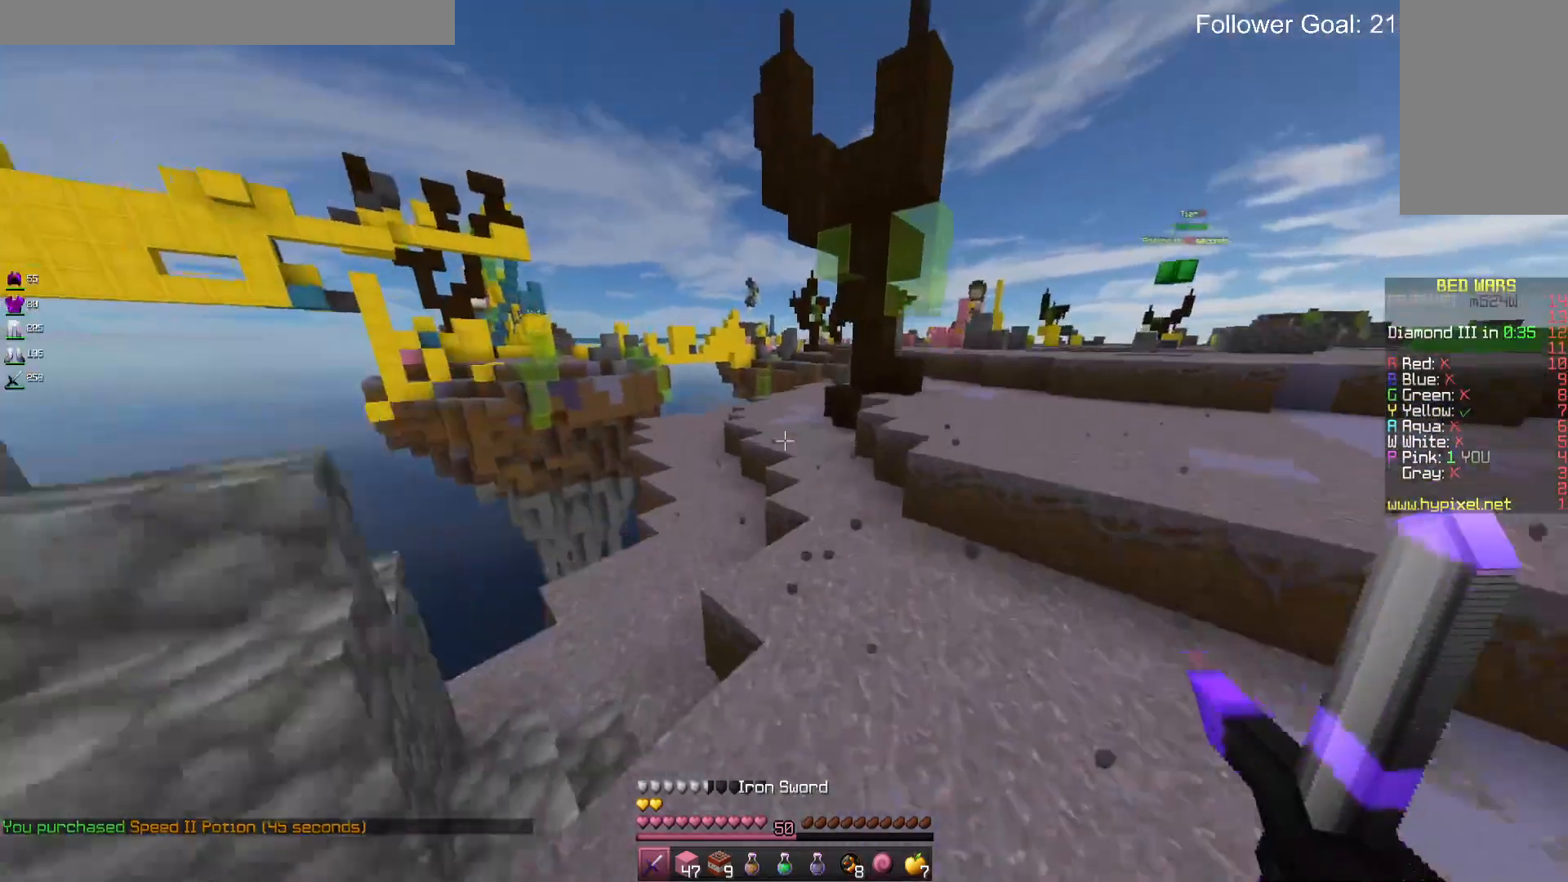
Gameplay with keyboard and mouse; each line is a JSON object with the keys and mouse buttons held at the frame after it. "events" lists presses ("down") and releases ("up") of "a", "d", "s", "space", "w", "mouse_left" and "mouse_right" between this image and that frame as [ms after this image, input, new state], when the widget could be followed in between. "mouse_left", "mouse_right" = the "left", "right" buttons of the "mouse" list. No other keys are recorded. Fast repeated clicks can show as one long hold. Mouse movement is not recorded.
{"keys": ["space", "w"], "mouse": [], "events": []}
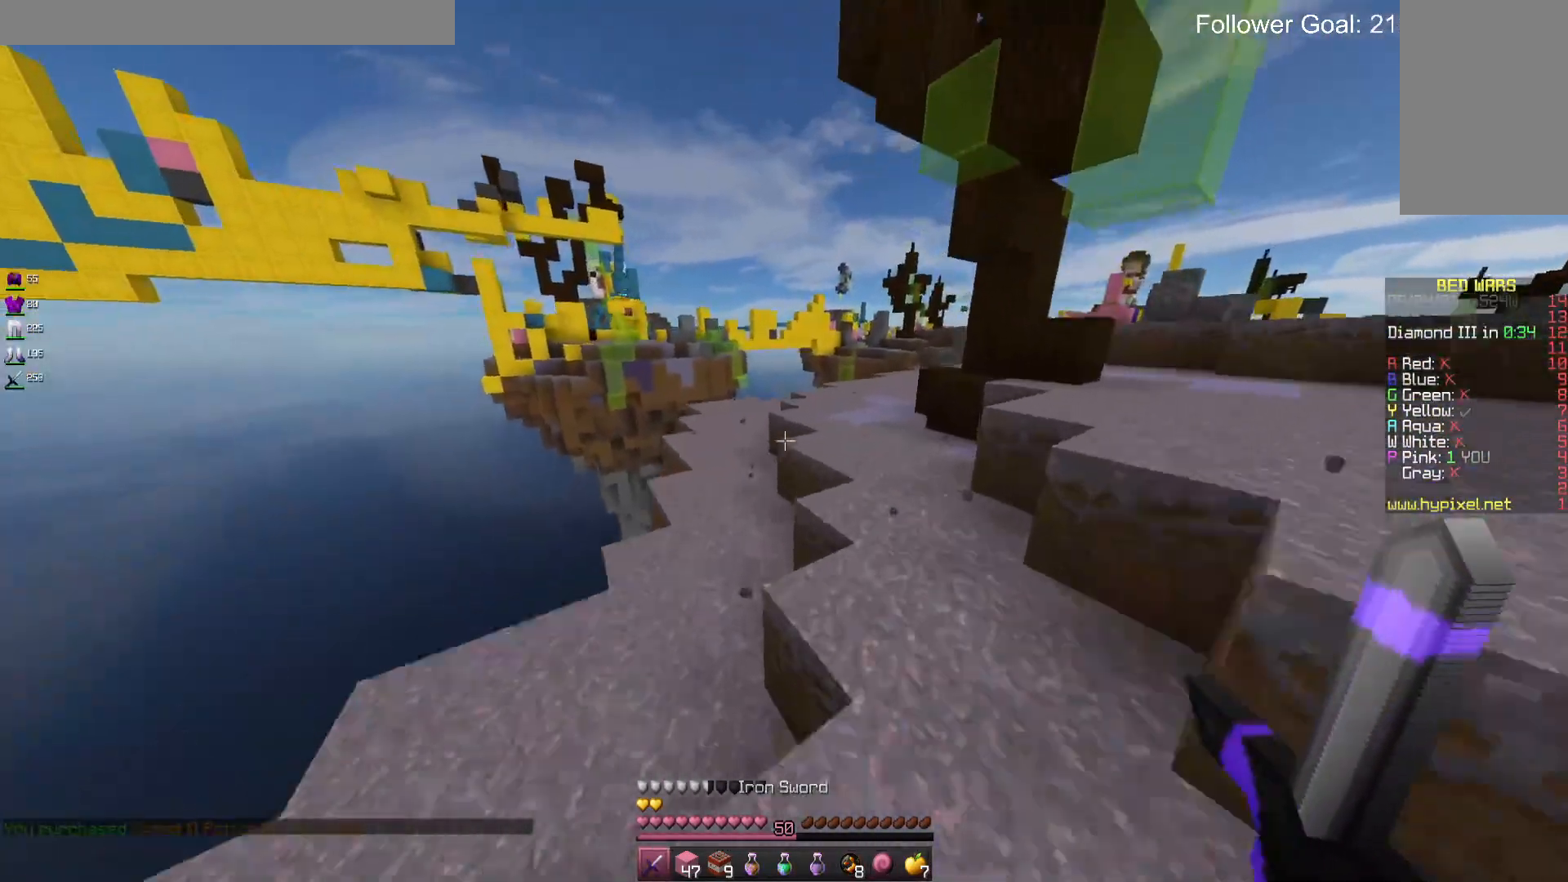
{"keys": ["d", "space", "w"], "mouse": [], "events": [[133, "d", "down"]]}
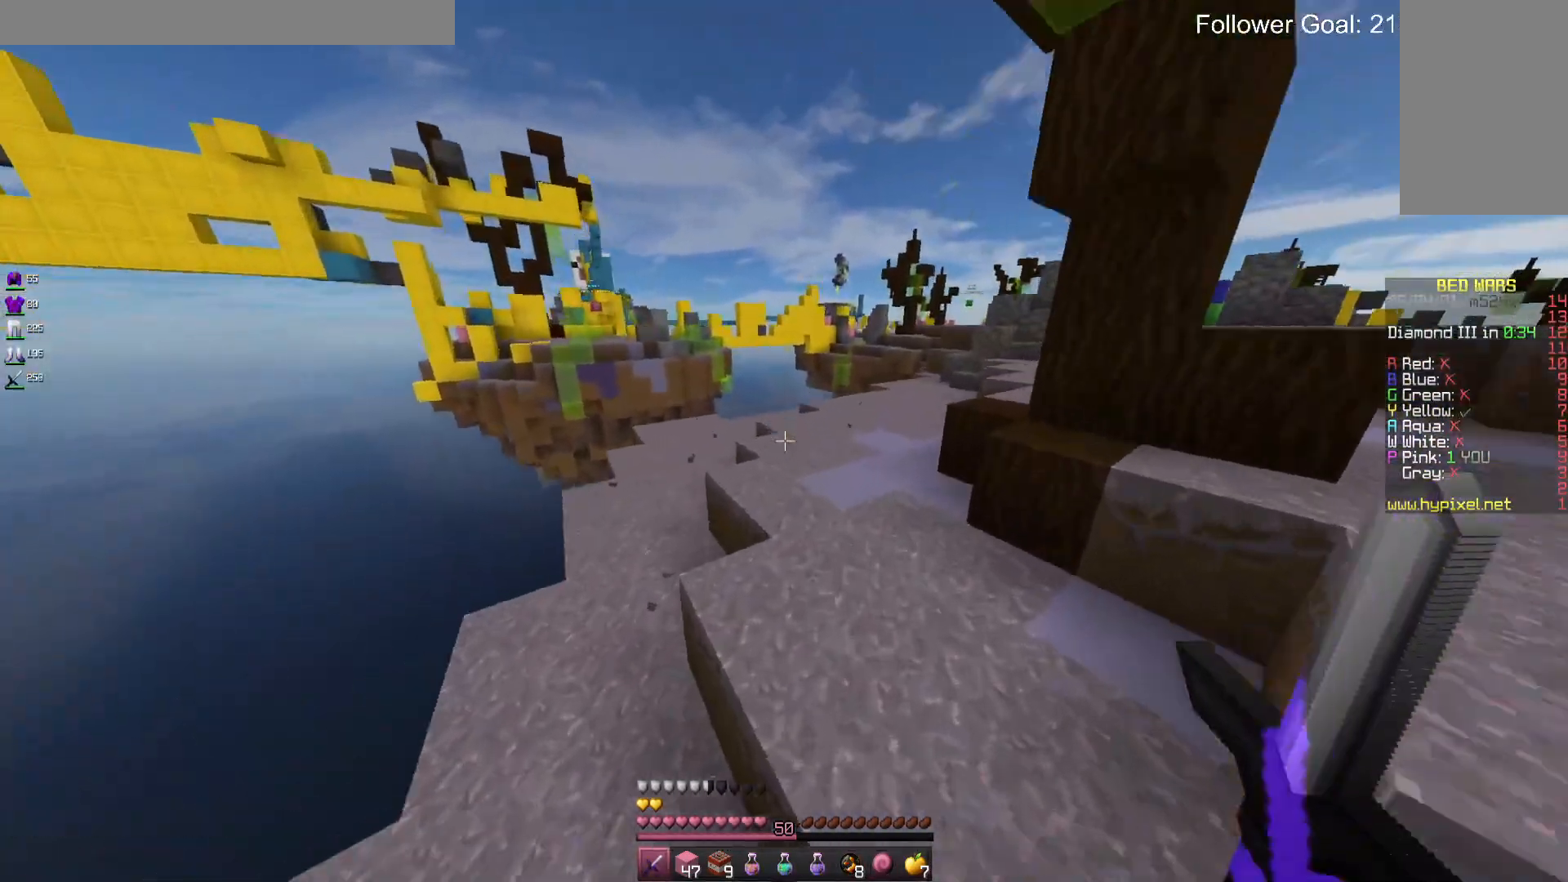
{"keys": ["w"], "mouse": [], "events": [[200, "d", "up"], [200, "space", "up"]]}
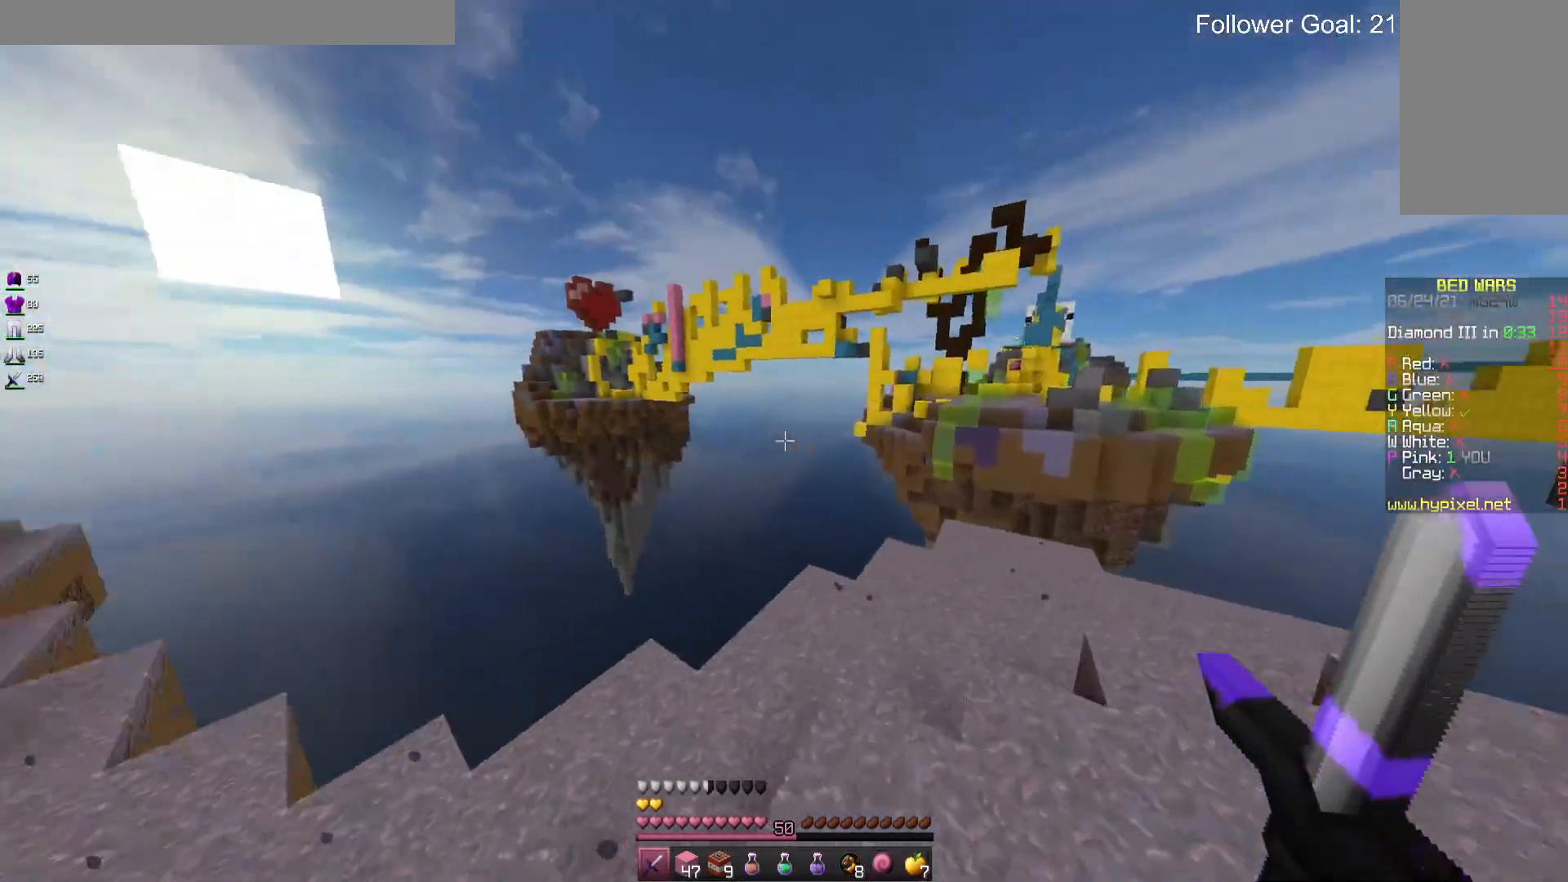
{"keys": ["a", "w"], "mouse": [], "events": [[500, "a", "down"]]}
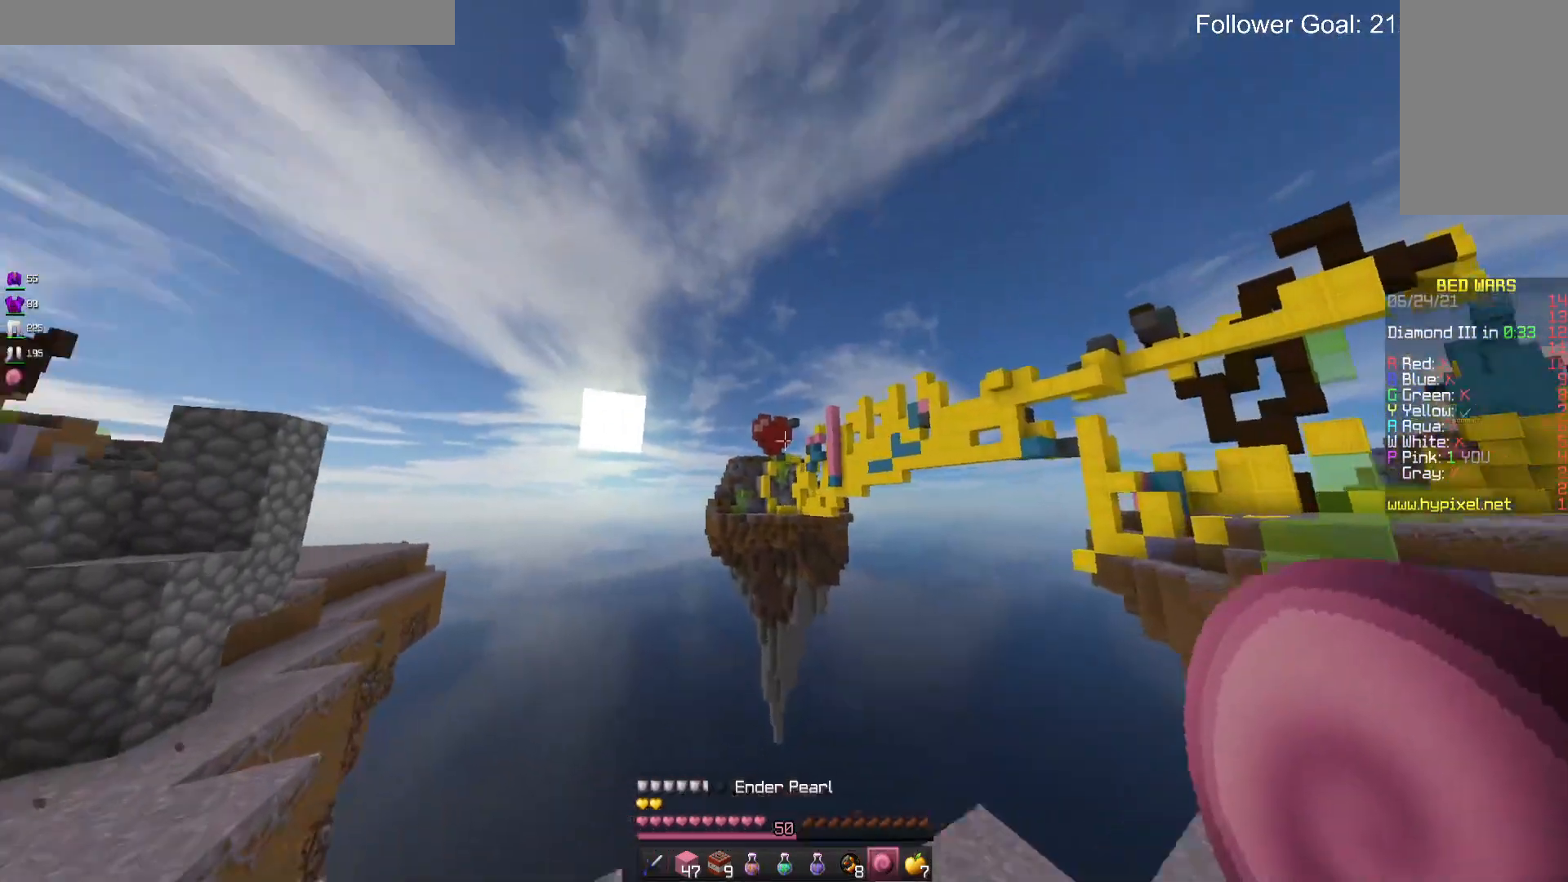
{"keys": [], "mouse": [], "events": [[200, "a", "up"], [266, "mouse_right", "down"], [300, "w", "up"], [433, "mouse_right", "up"]]}
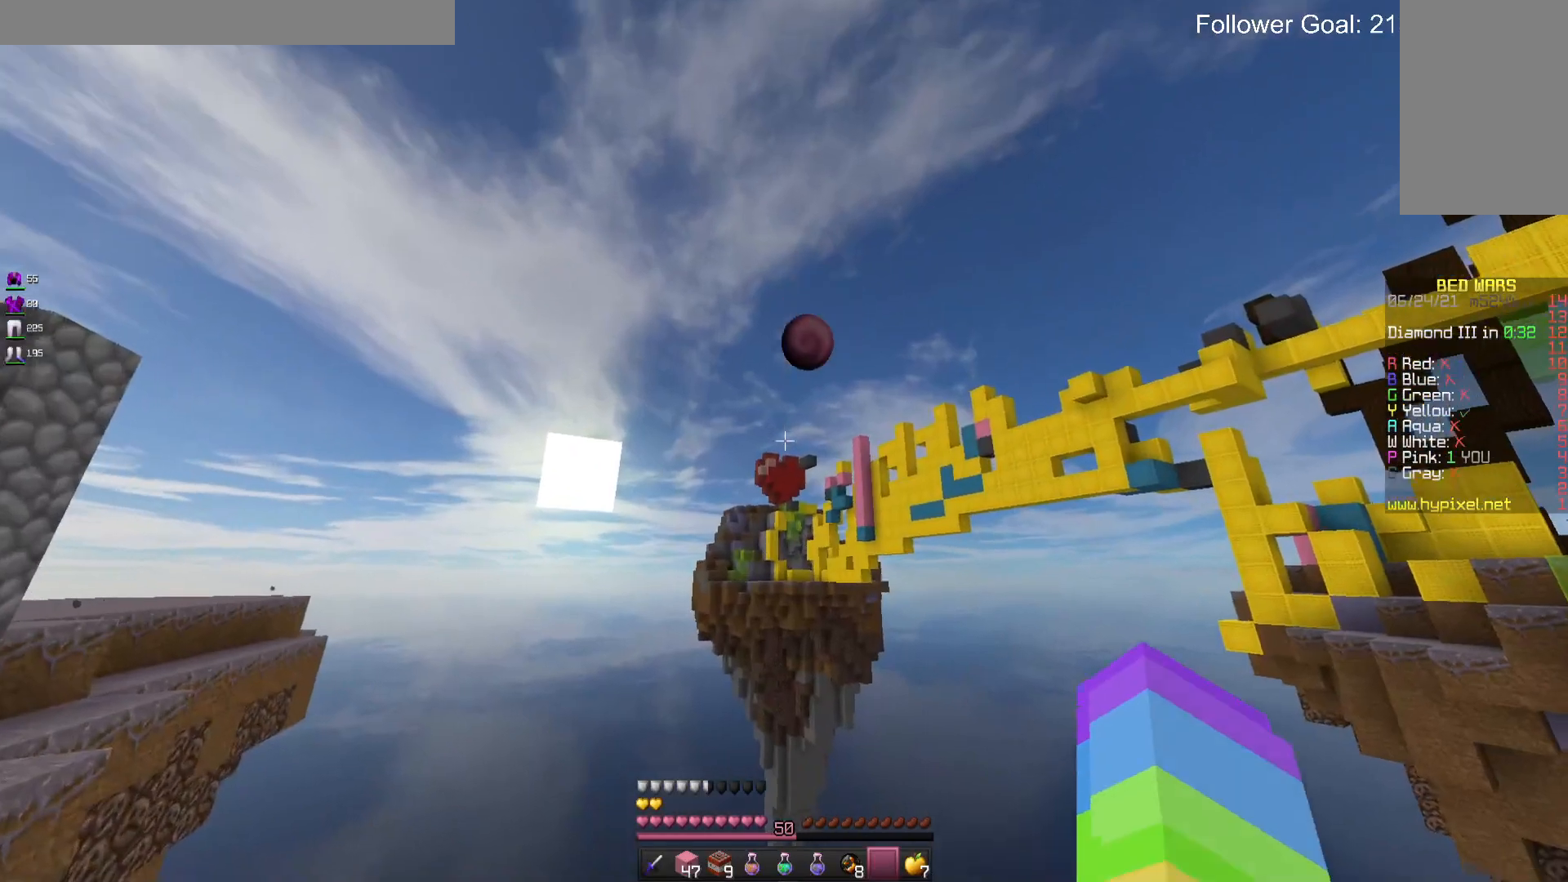
{"keys": [], "mouse": [], "events": []}
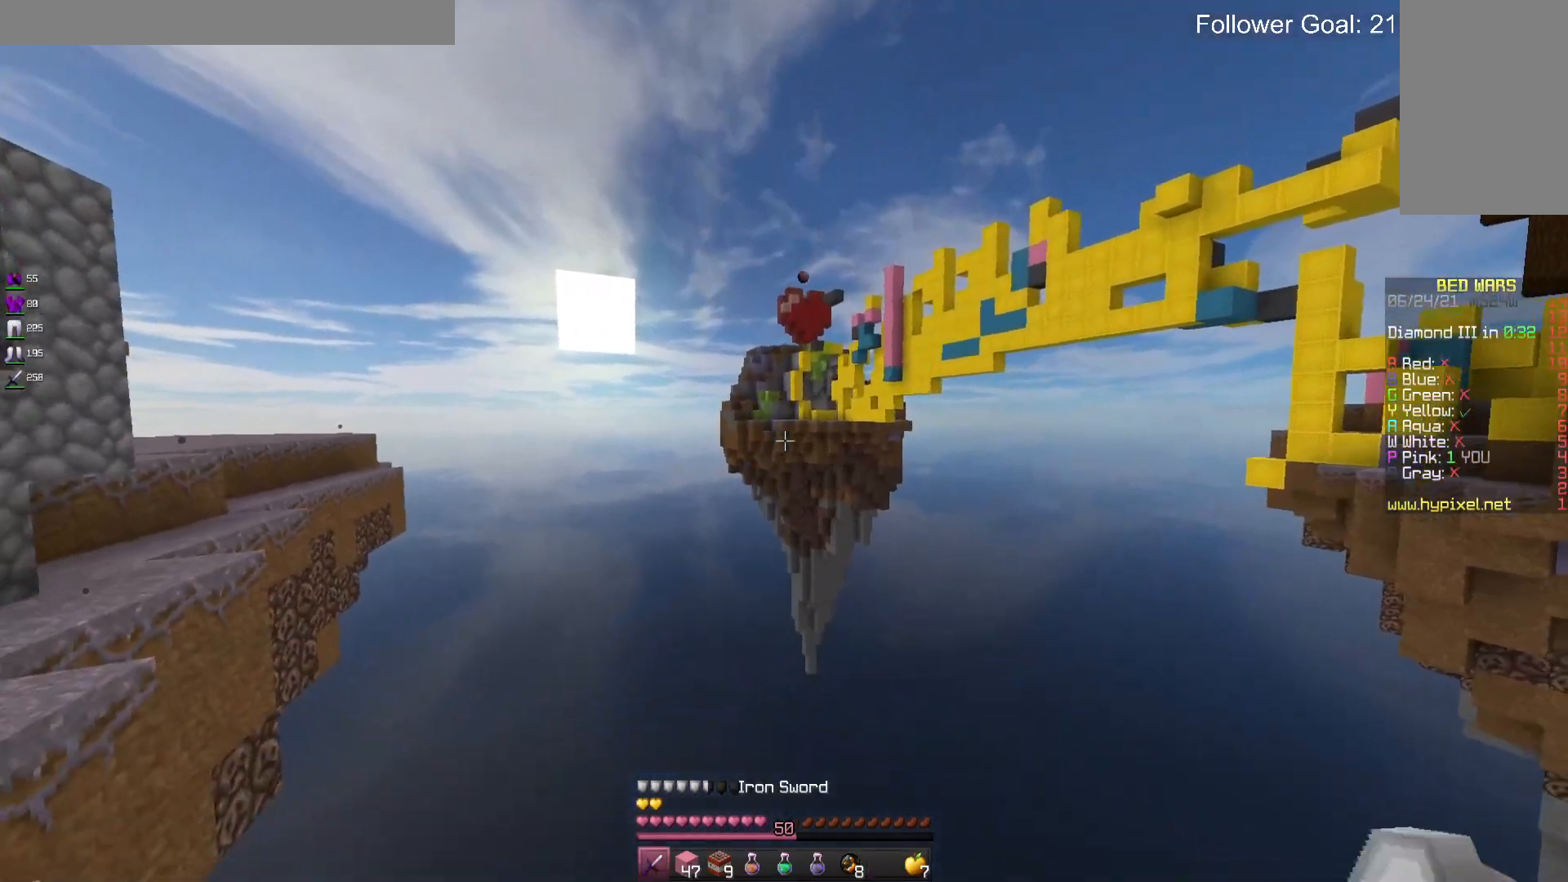
{"keys": [], "mouse": [], "events": []}
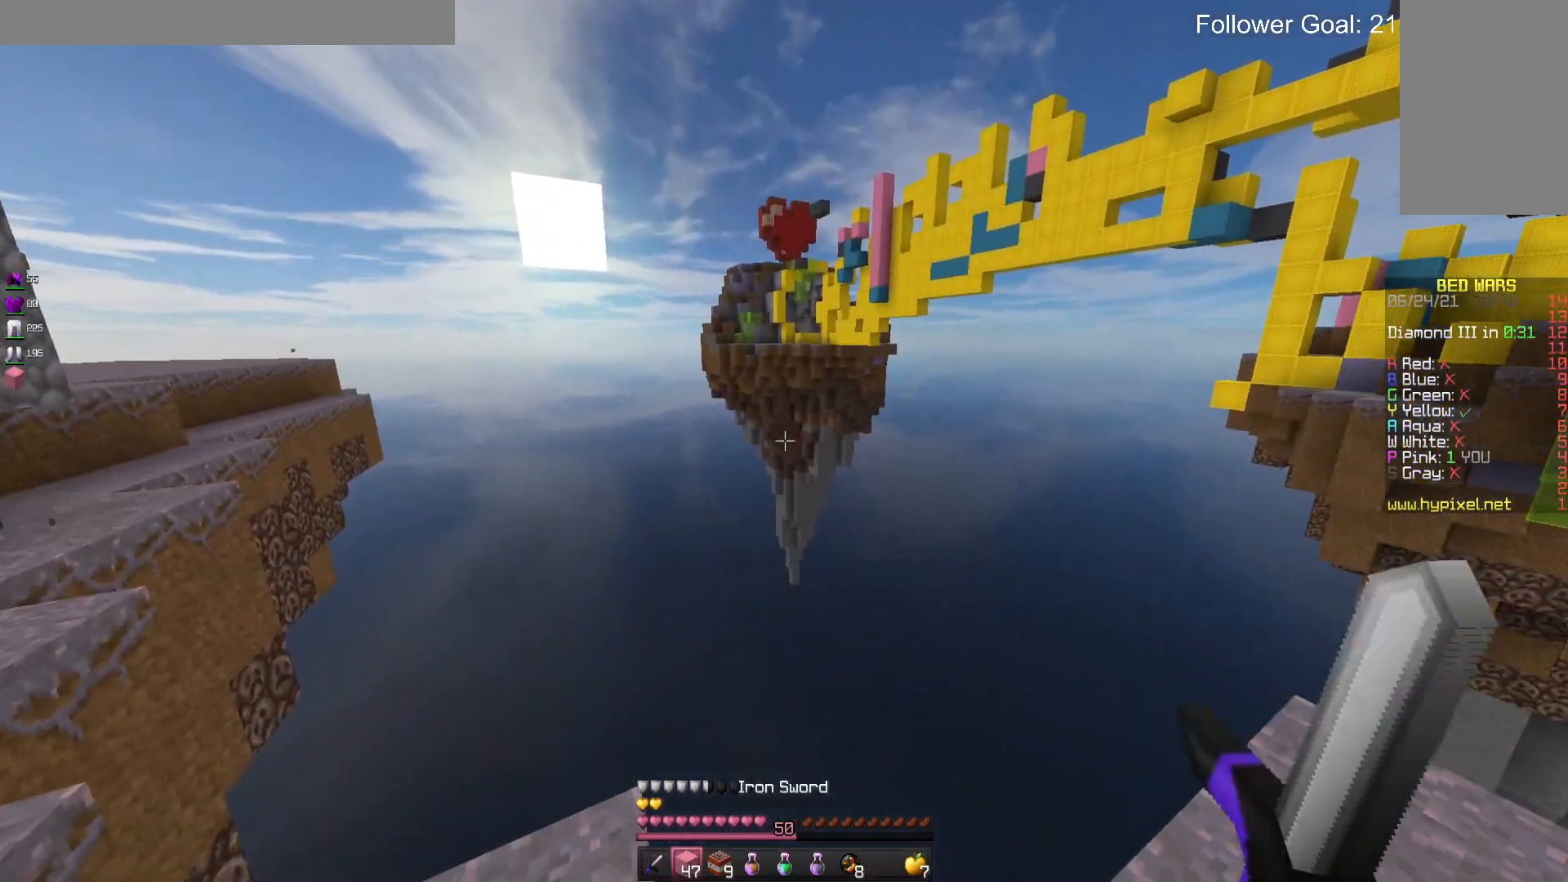
{"keys": [], "mouse": [], "events": []}
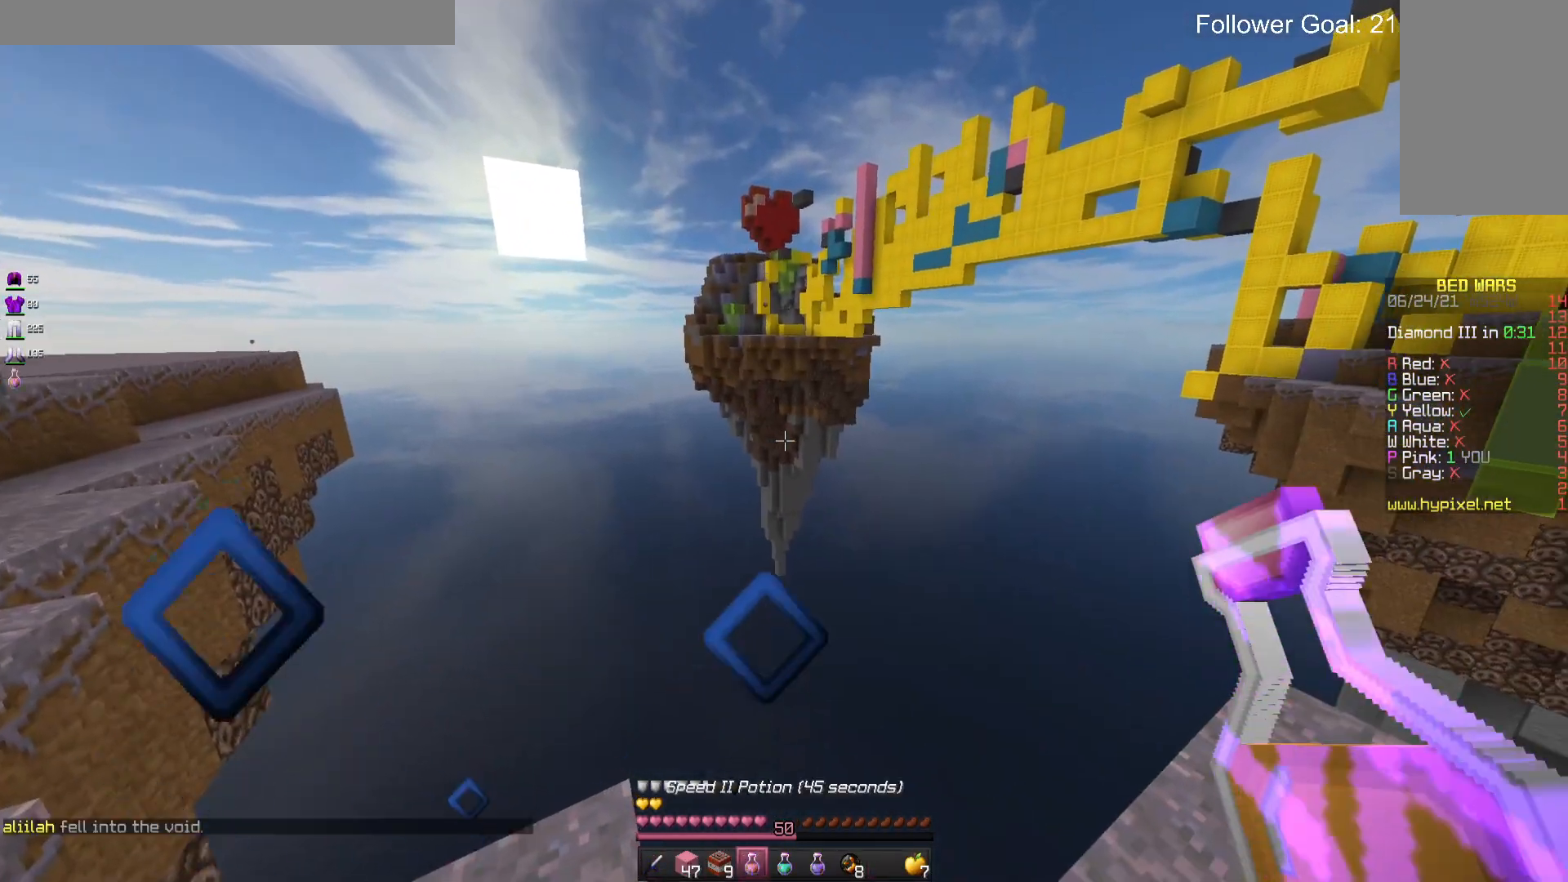
{"keys": [], "mouse": [], "events": []}
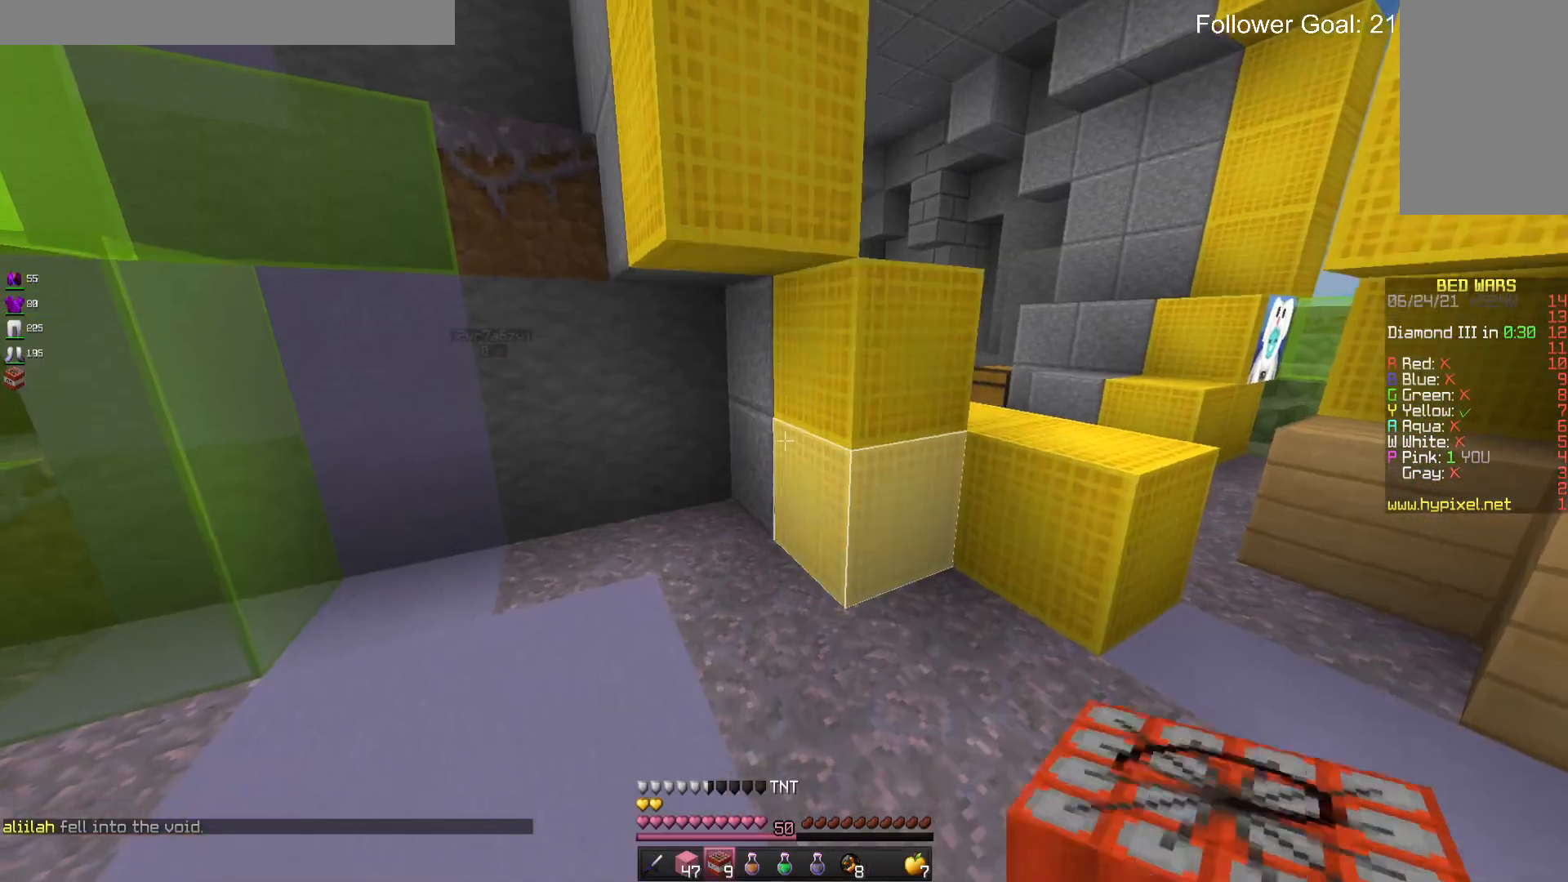
{"keys": ["d", "w"], "mouse": [], "events": [[233, "w", "down"], [433, "d", "down"]]}
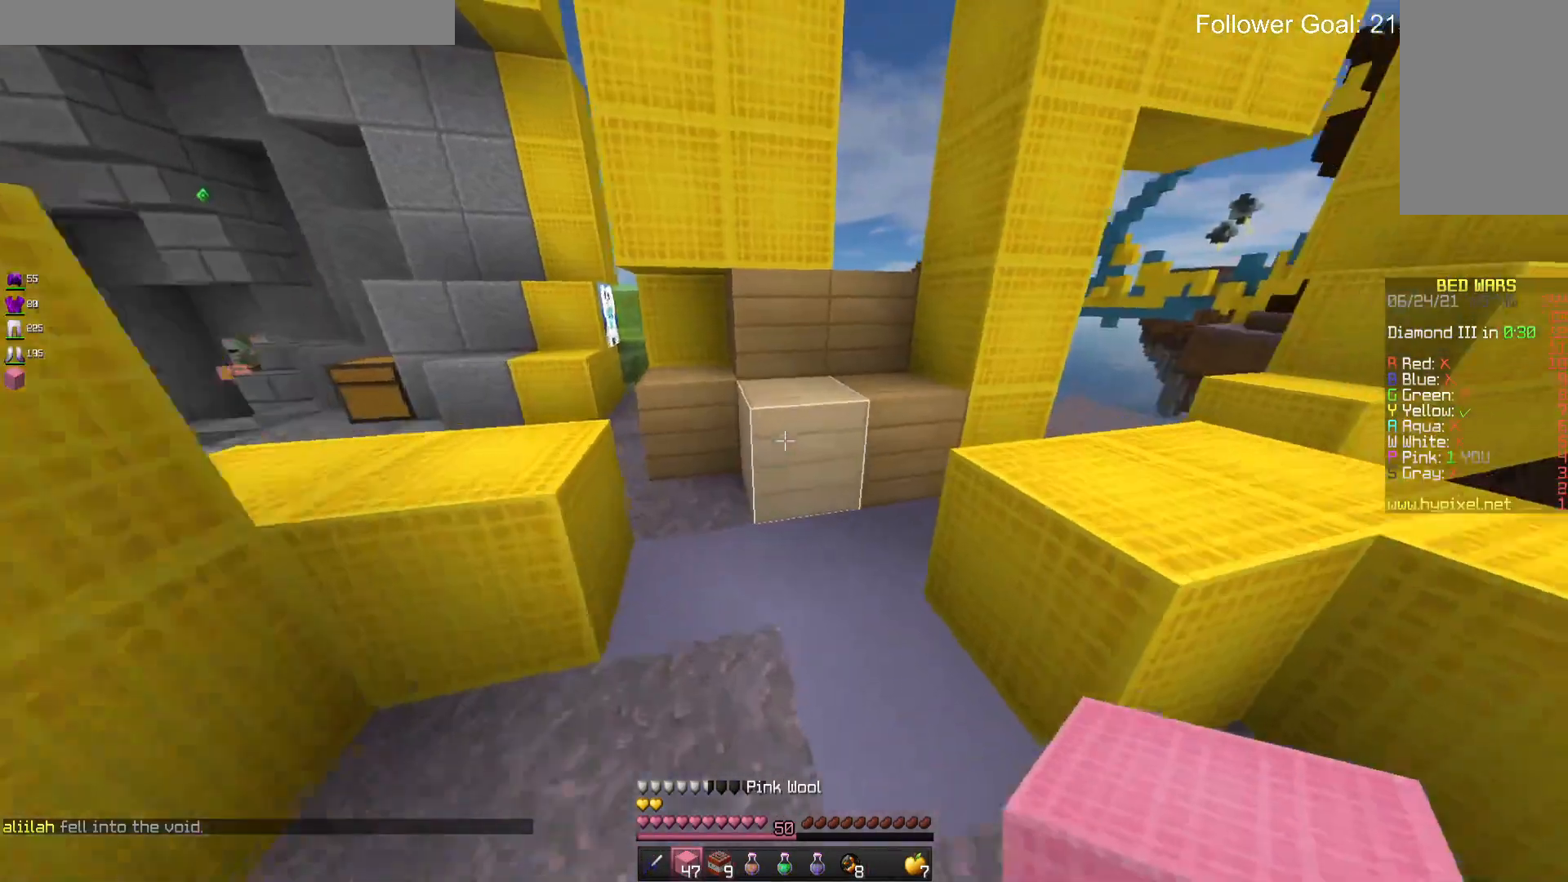
{"keys": ["a", "s"], "mouse": [], "events": [[100, "w", "up"], [133, "d", "up"], [133, "mouse_right", "down"], [200, "s", "down"], [300, "mouse_right", "up"], [333, "a", "down"]]}
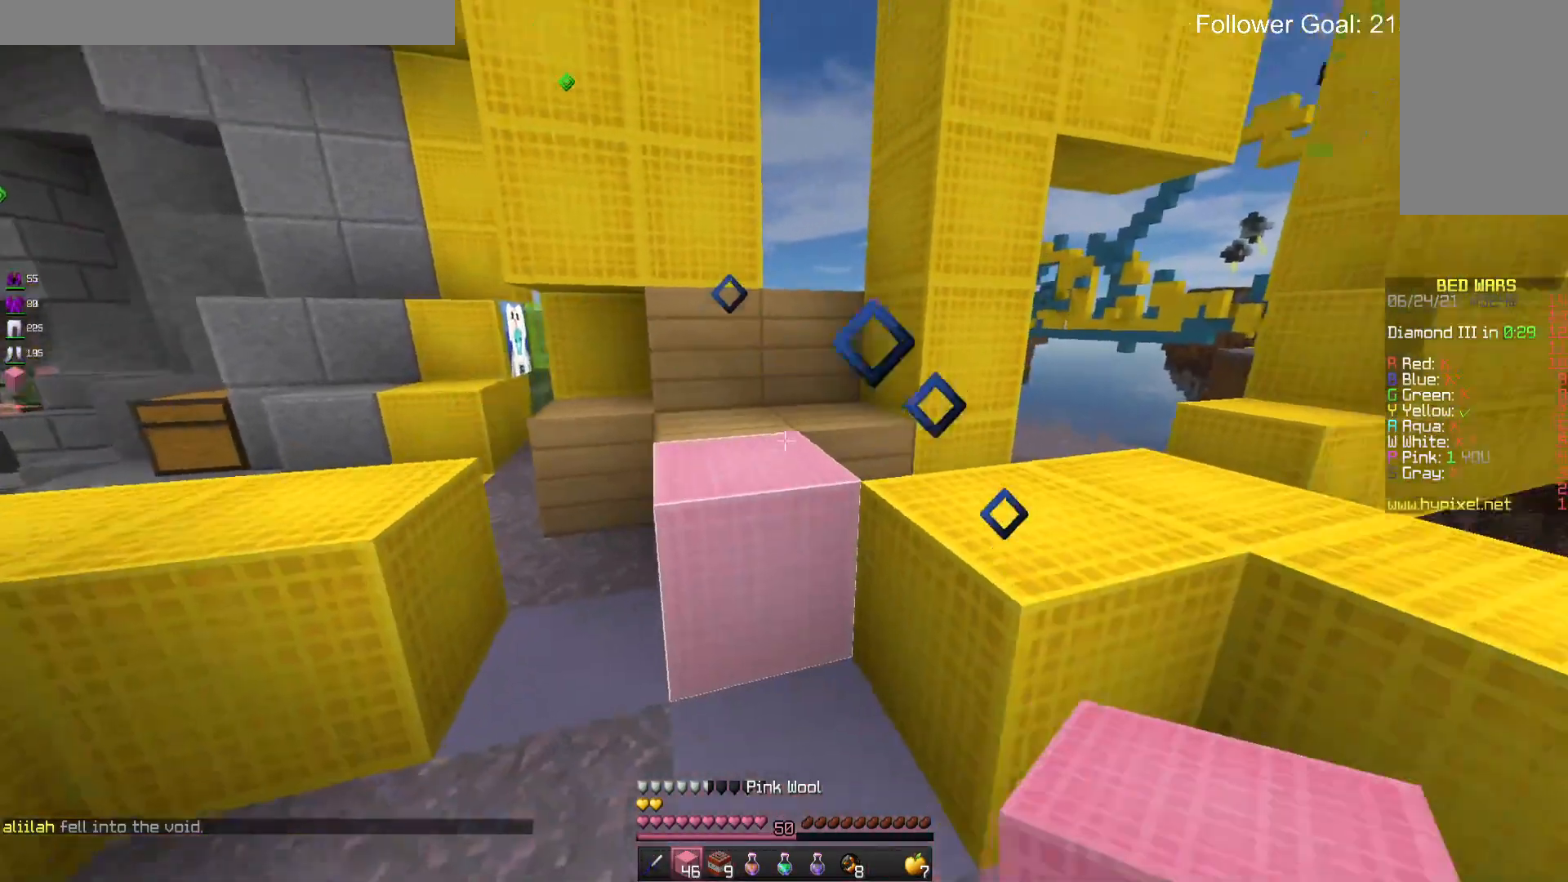
{"keys": [], "mouse": [], "events": [[66, "s", "up"], [100, "a", "up"], [133, "mouse_right", "down"], [200, "w", "down"], [266, "mouse_right", "up"], [433, "w", "up"]]}
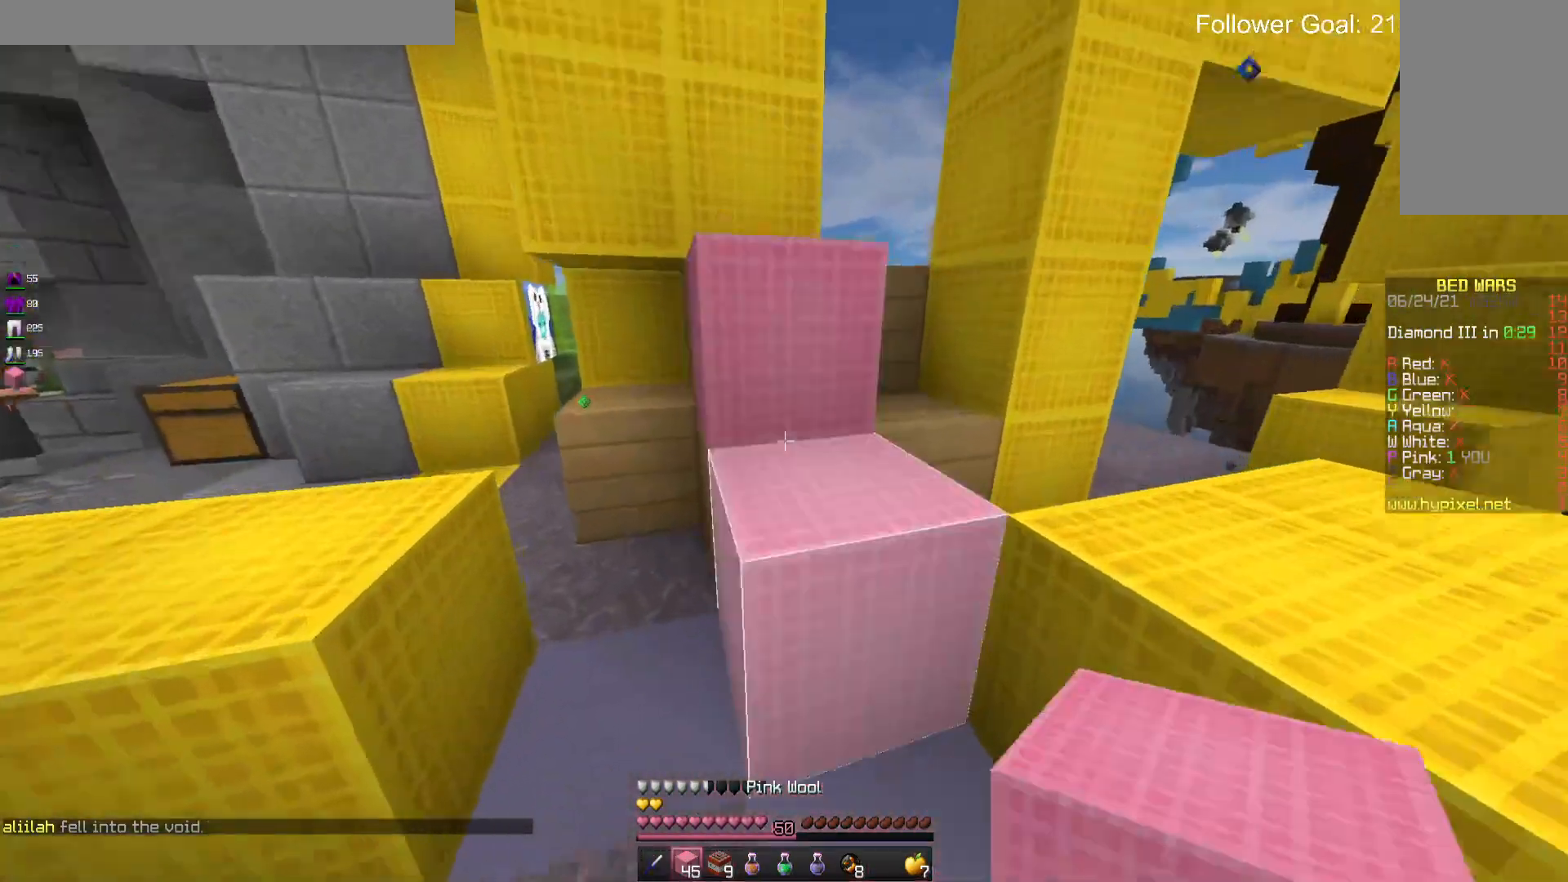
{"keys": ["d"], "mouse": ["left"], "events": [[33, "w", "down"], [100, "space", "down"], [200, "d", "down"], [300, "space", "up"], [400, "mouse_left", "down"], [500, "w", "up"]]}
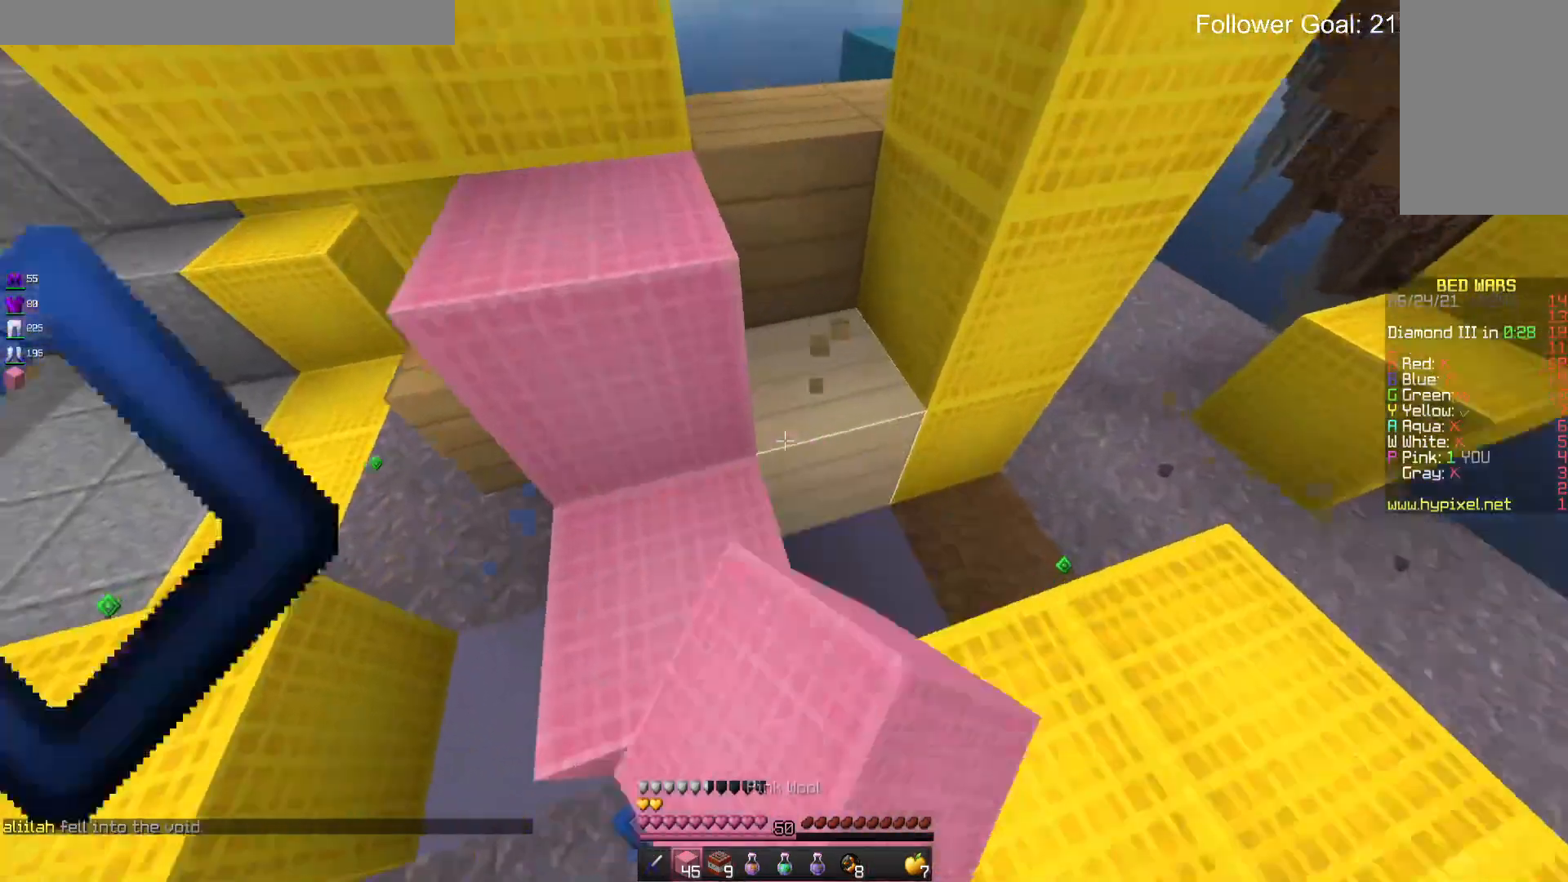
{"keys": ["d", "s"], "mouse": ["left"], "events": [[266, "d", "up"], [300, "s", "down"], [400, "d", "down"]]}
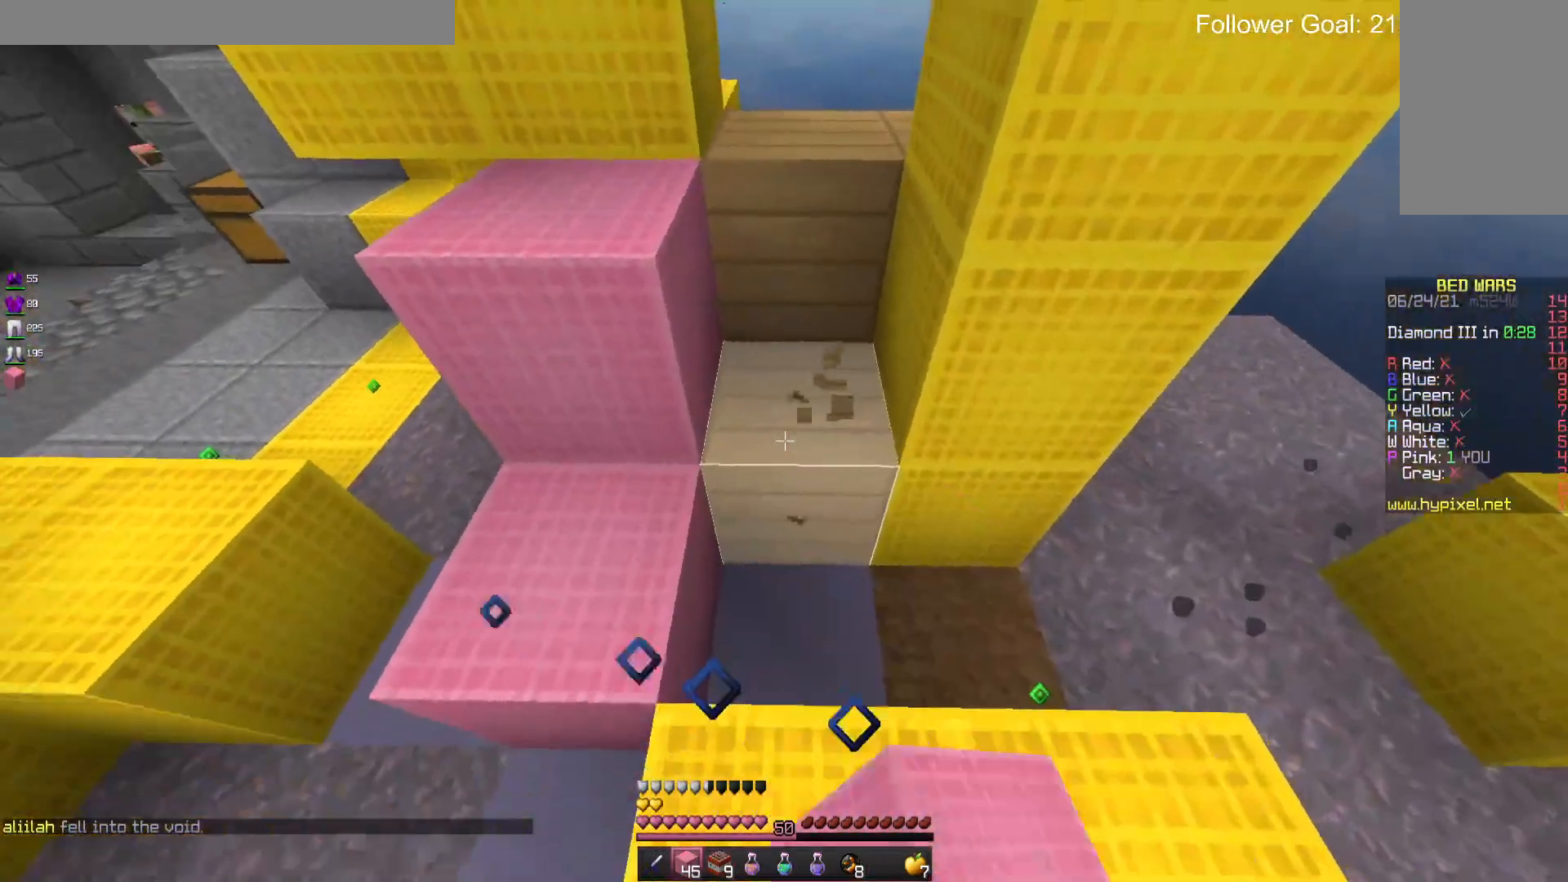
{"keys": [], "mouse": [], "events": [[200, "s", "up"], [233, "d", "up"], [300, "mouse_left", "up"]]}
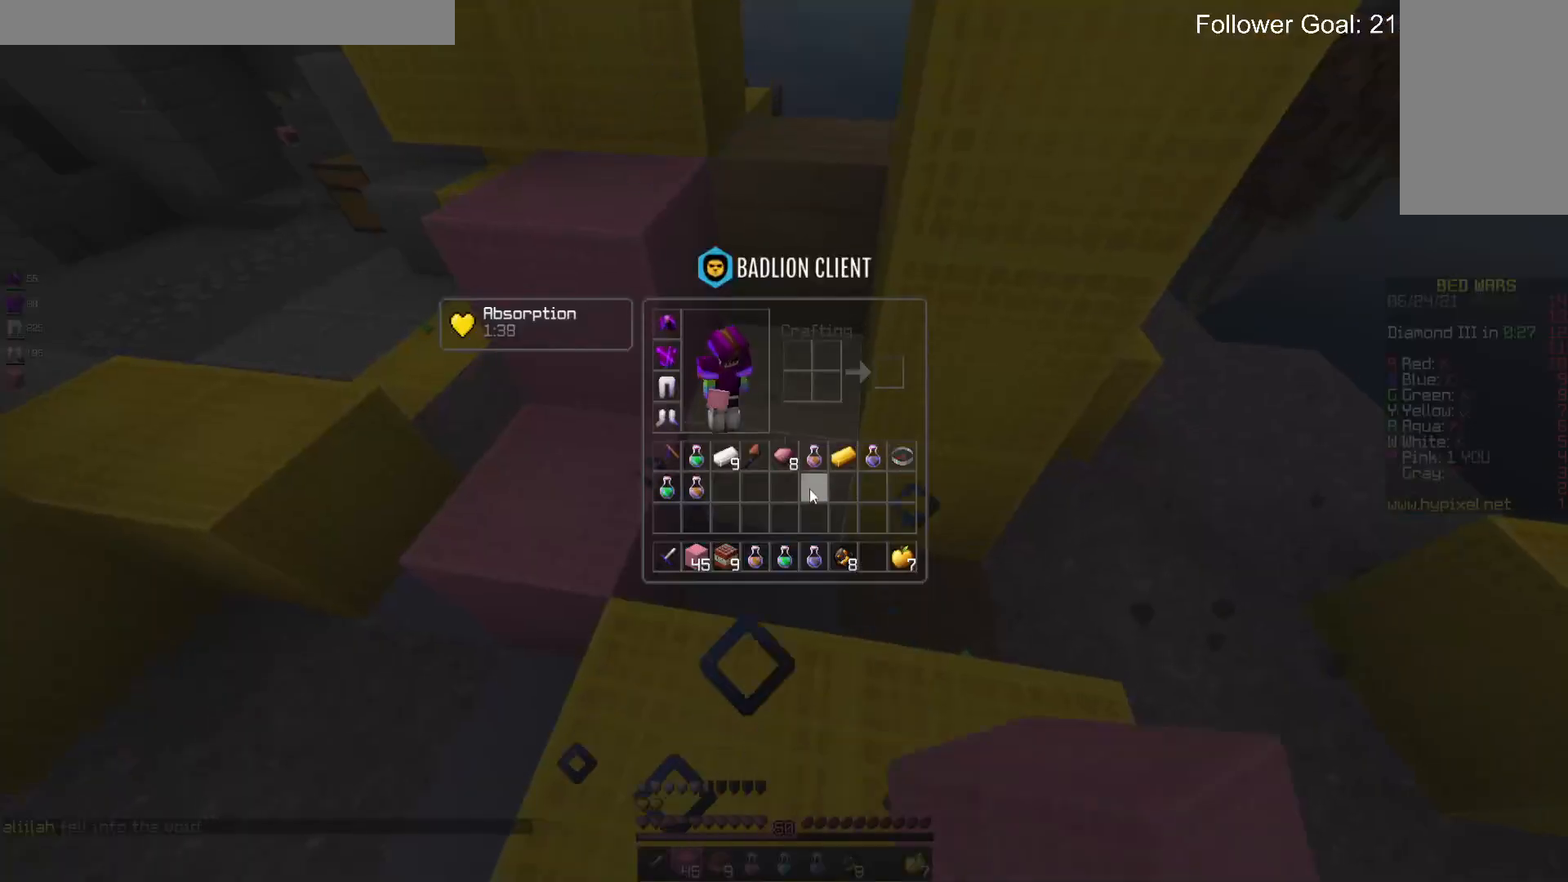
{"keys": [], "mouse": [], "events": []}
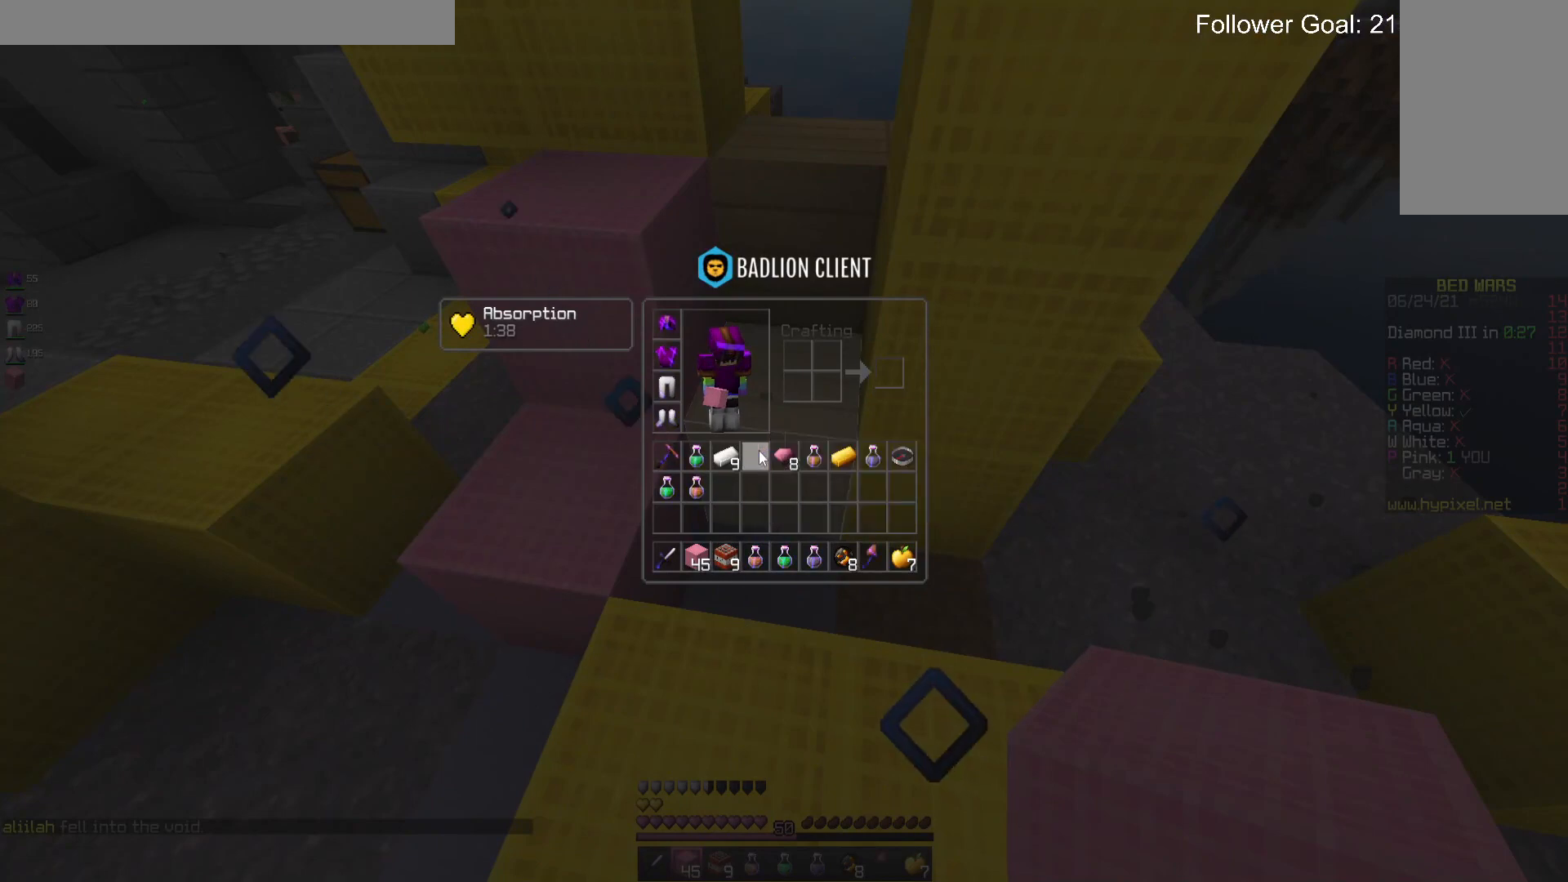
{"keys": [], "mouse": [], "events": []}
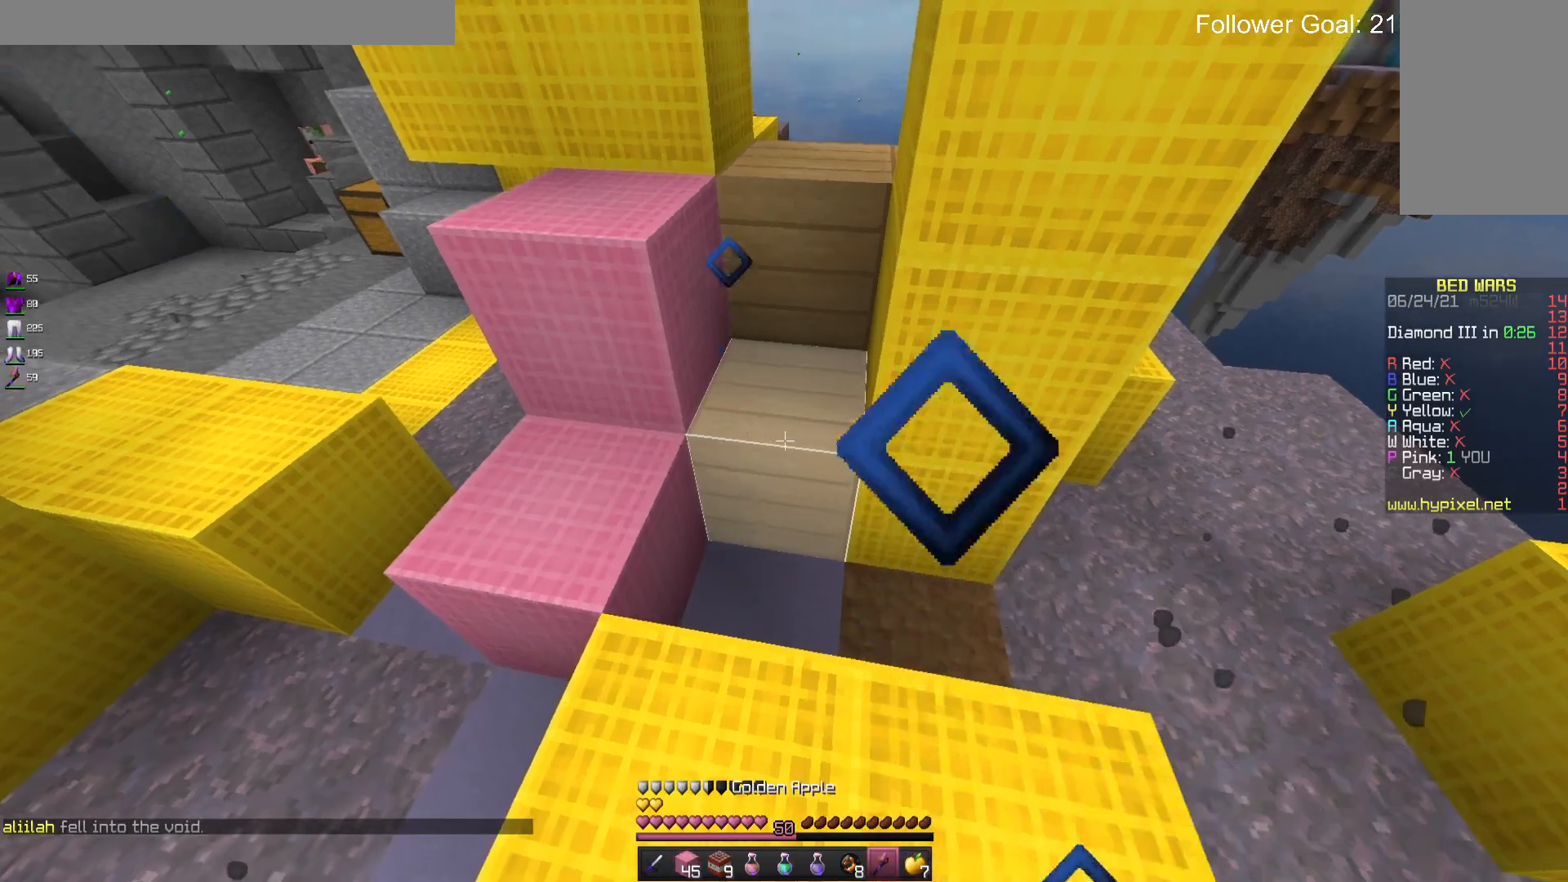
{"keys": [], "mouse": ["left"], "events": [[333, "mouse_left", "down"]]}
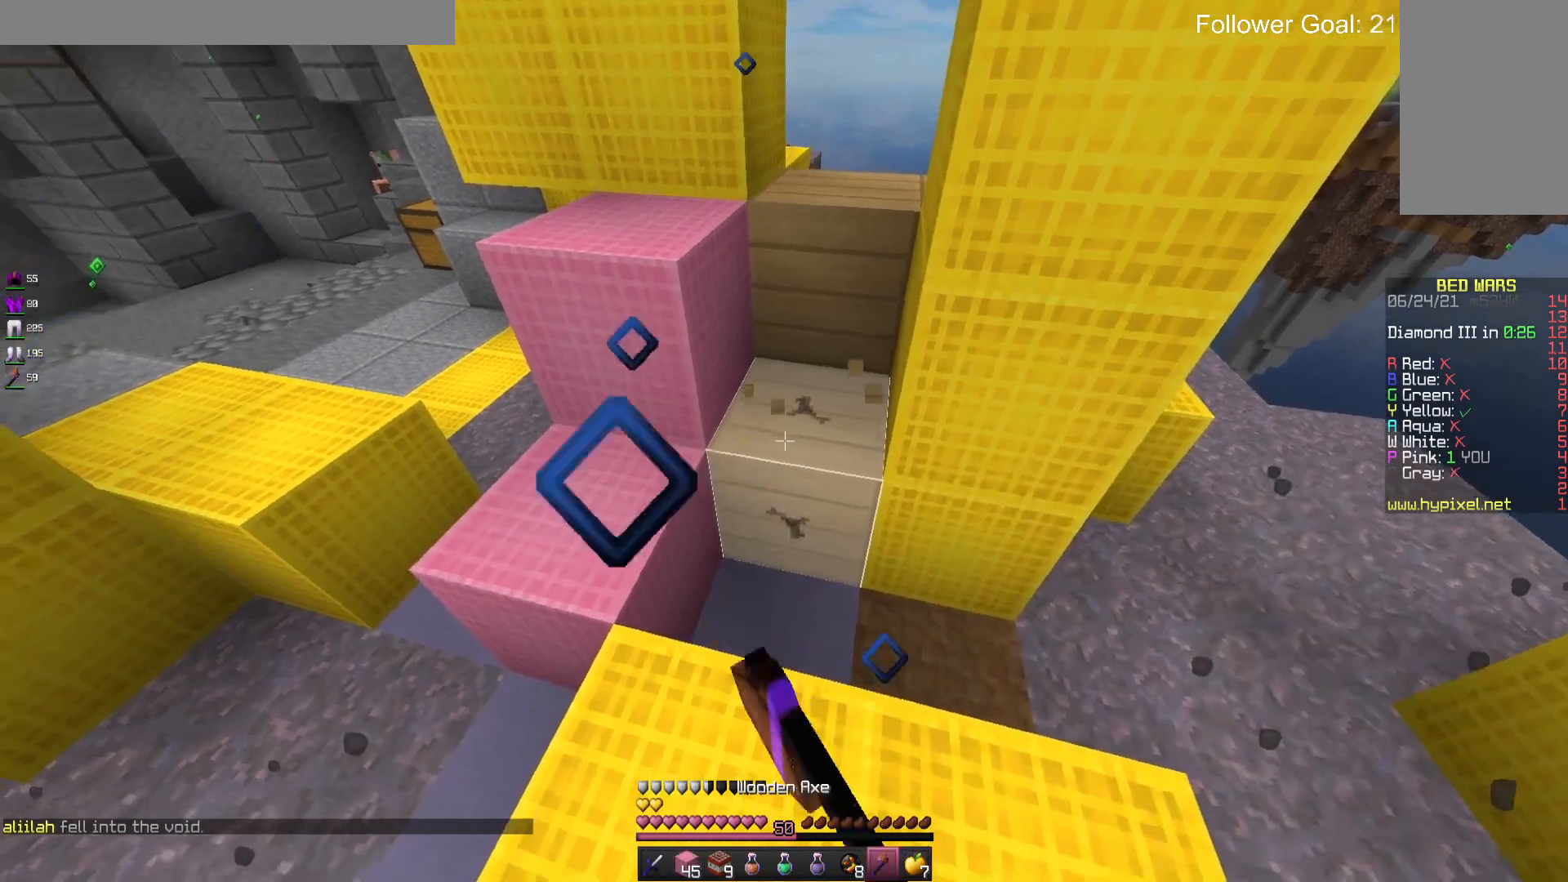
{"keys": ["d"], "mouse": ["left"], "events": [[400, "d", "down"]]}
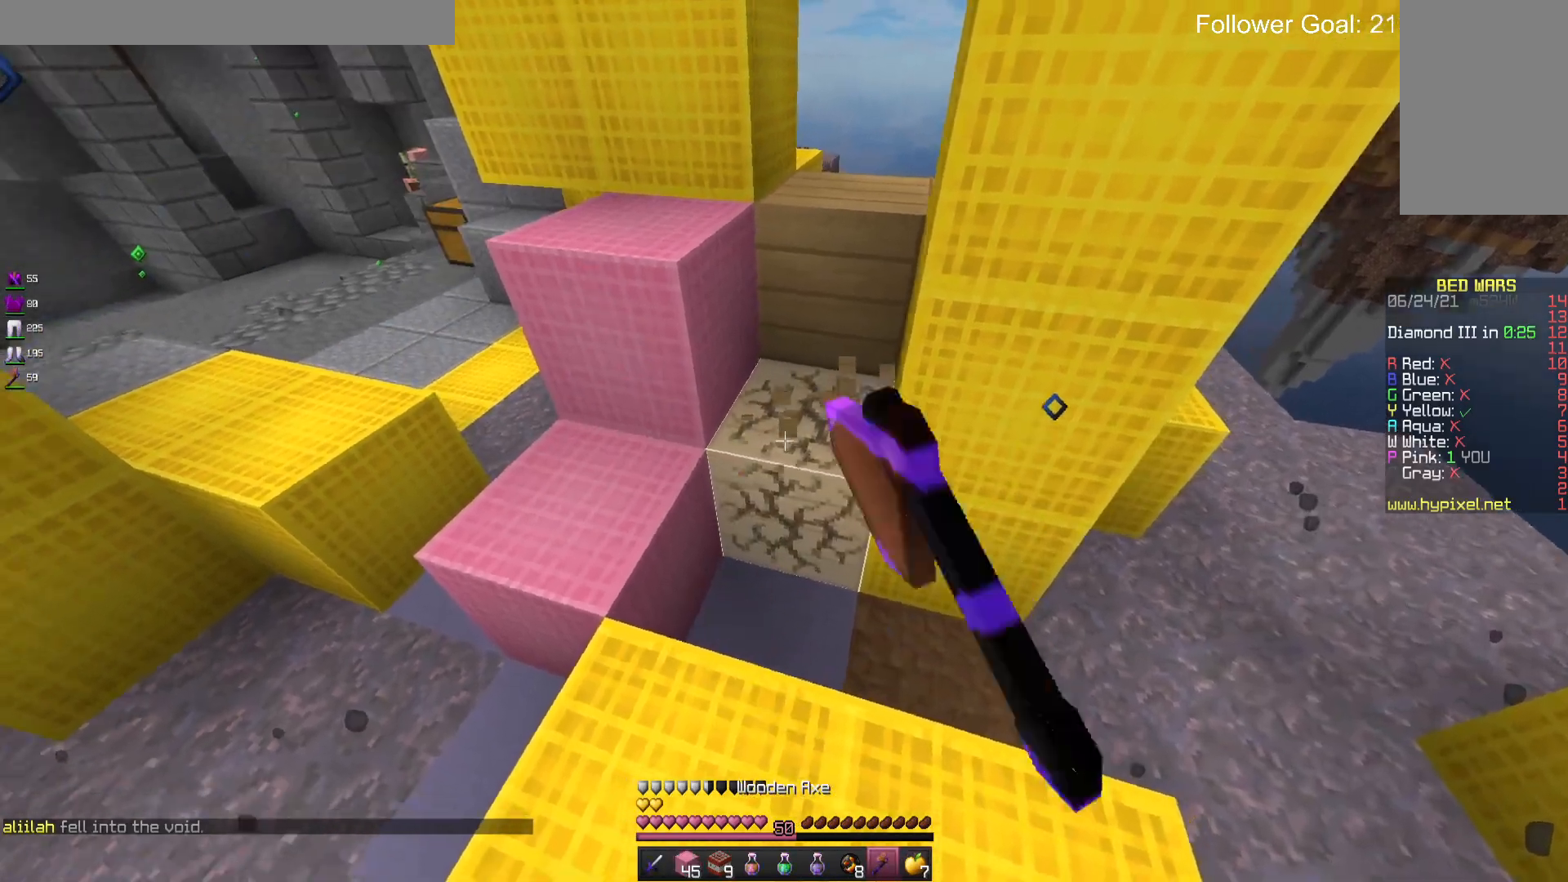
{"keys": [], "mouse": ["left"], "events": [[133, "d", "up"]]}
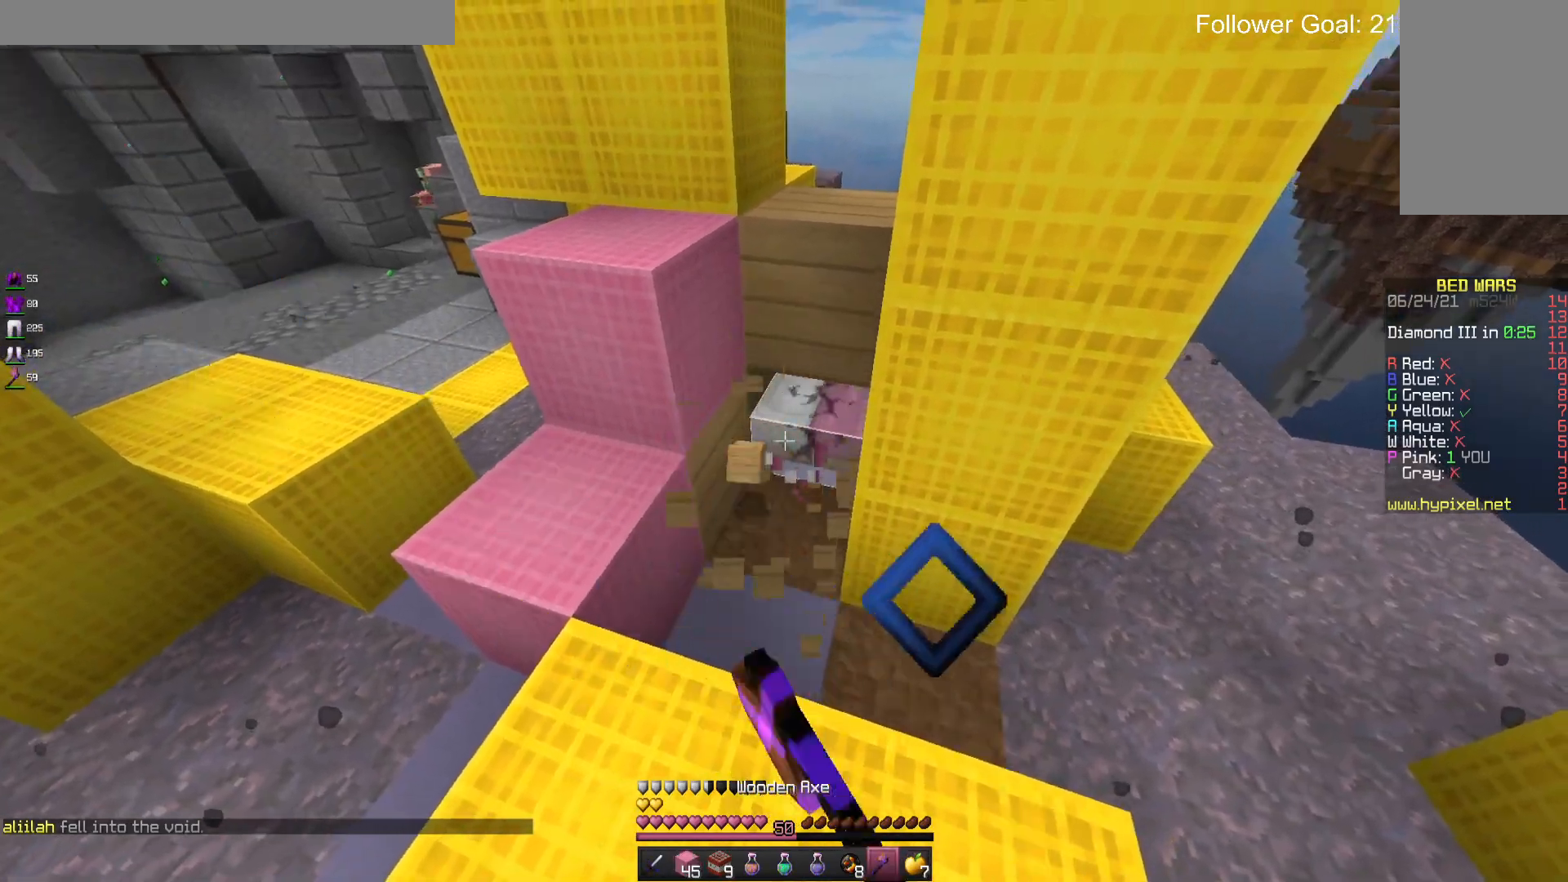
{"keys": ["w"], "mouse": [], "events": [[500, "mouse_left", "up"], [500, "w", "down"]]}
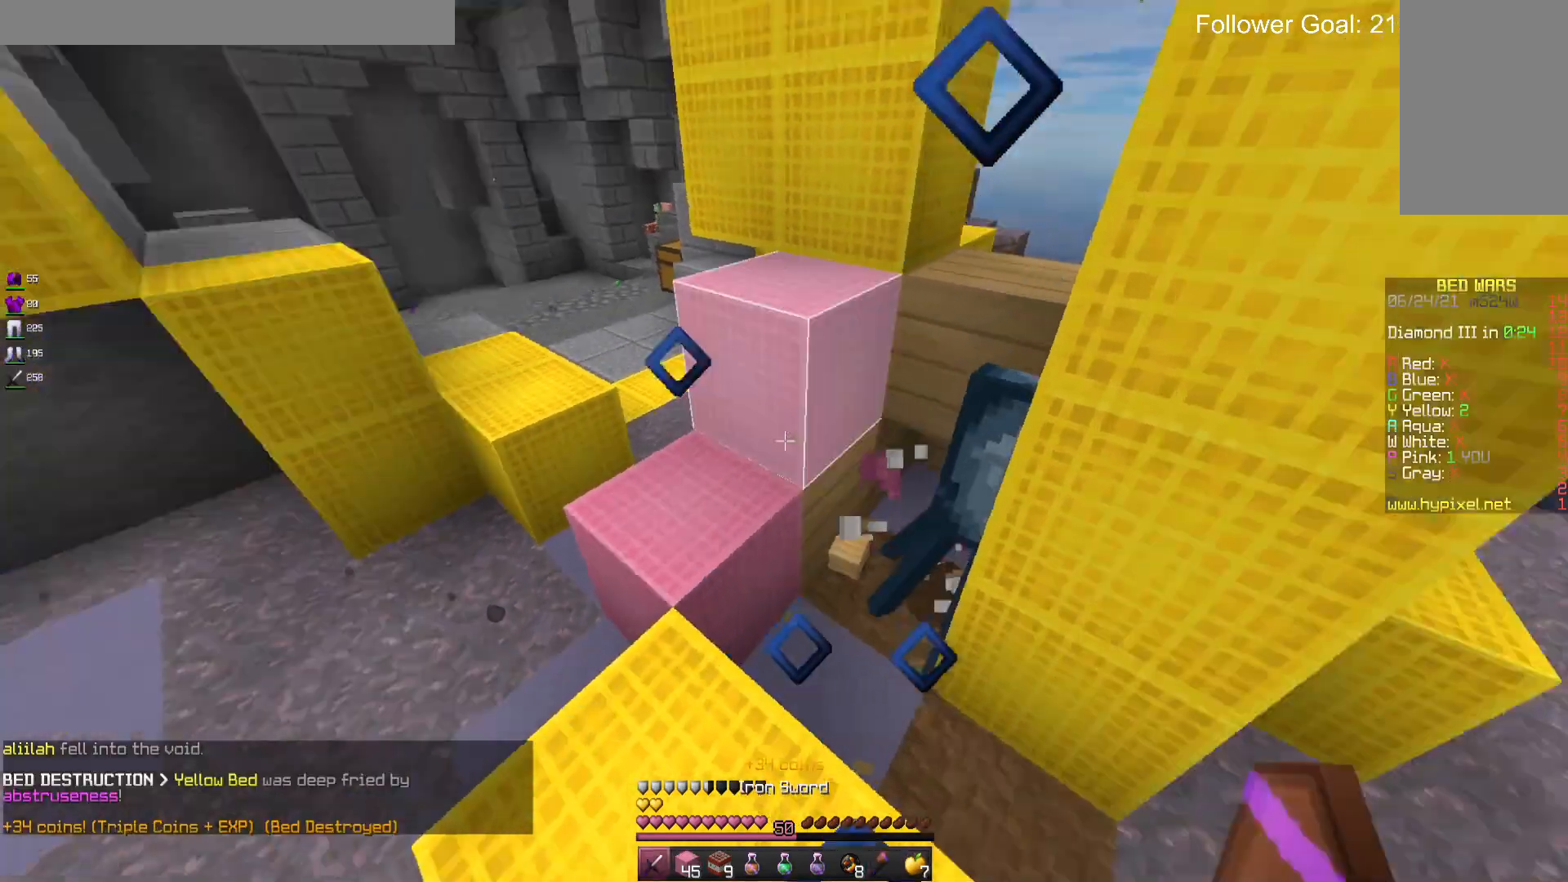
{"keys": ["a", "w"], "mouse": [], "events": [[133, "space", "down"], [366, "a", "down"], [400, "space", "up"]]}
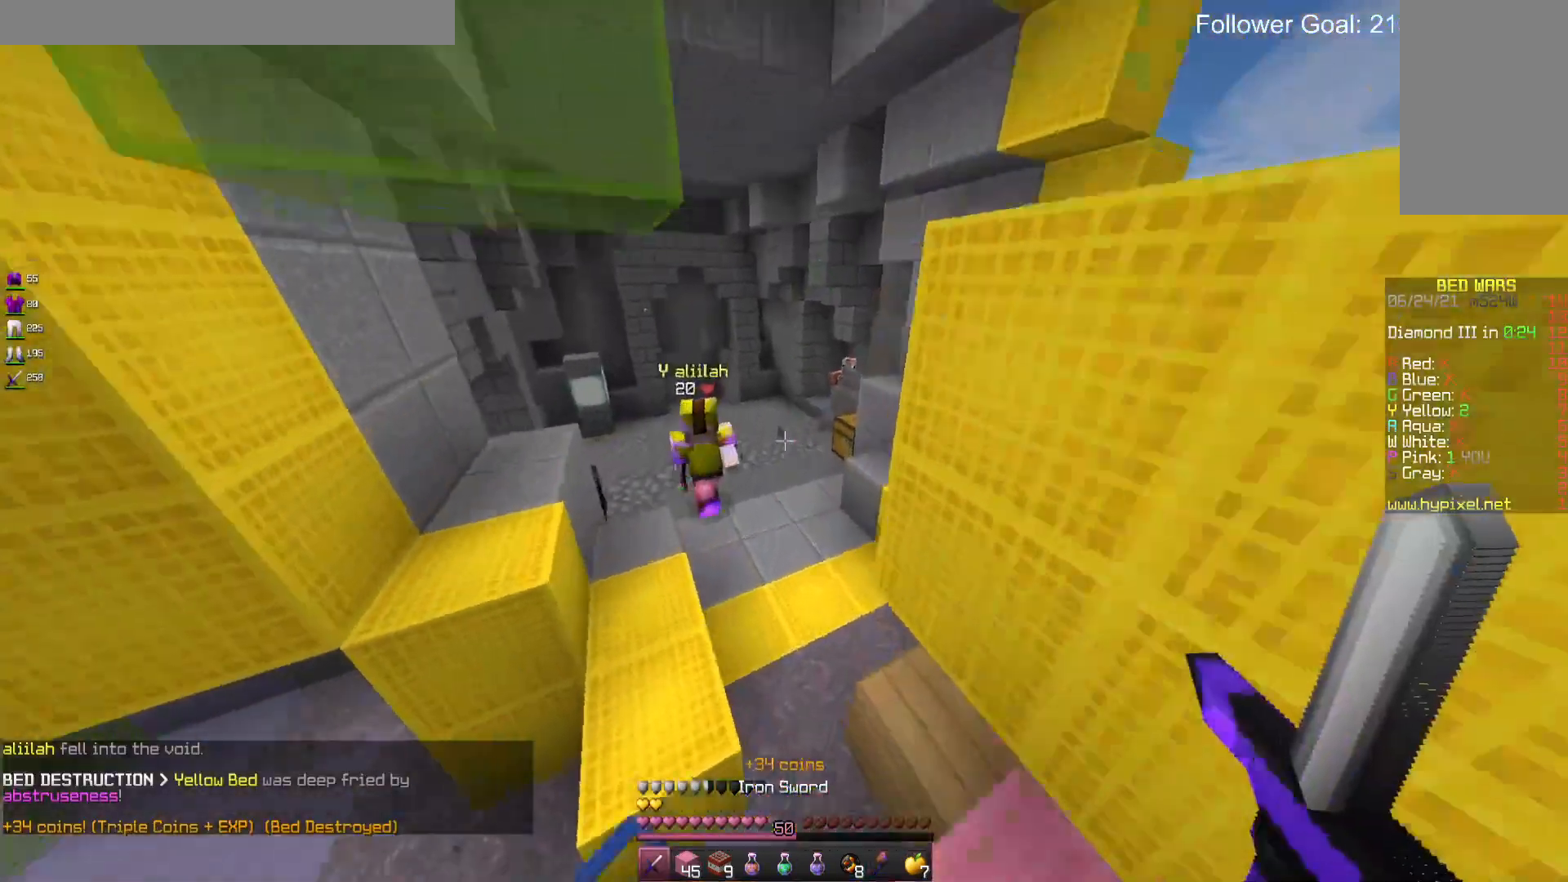
{"keys": ["d"], "mouse": ["left", "right"], "events": [[66, "a", "up"], [266, "mouse_left", "down"], [300, "mouse_right", "down"], [400, "d", "down"], [500, "w", "up"]]}
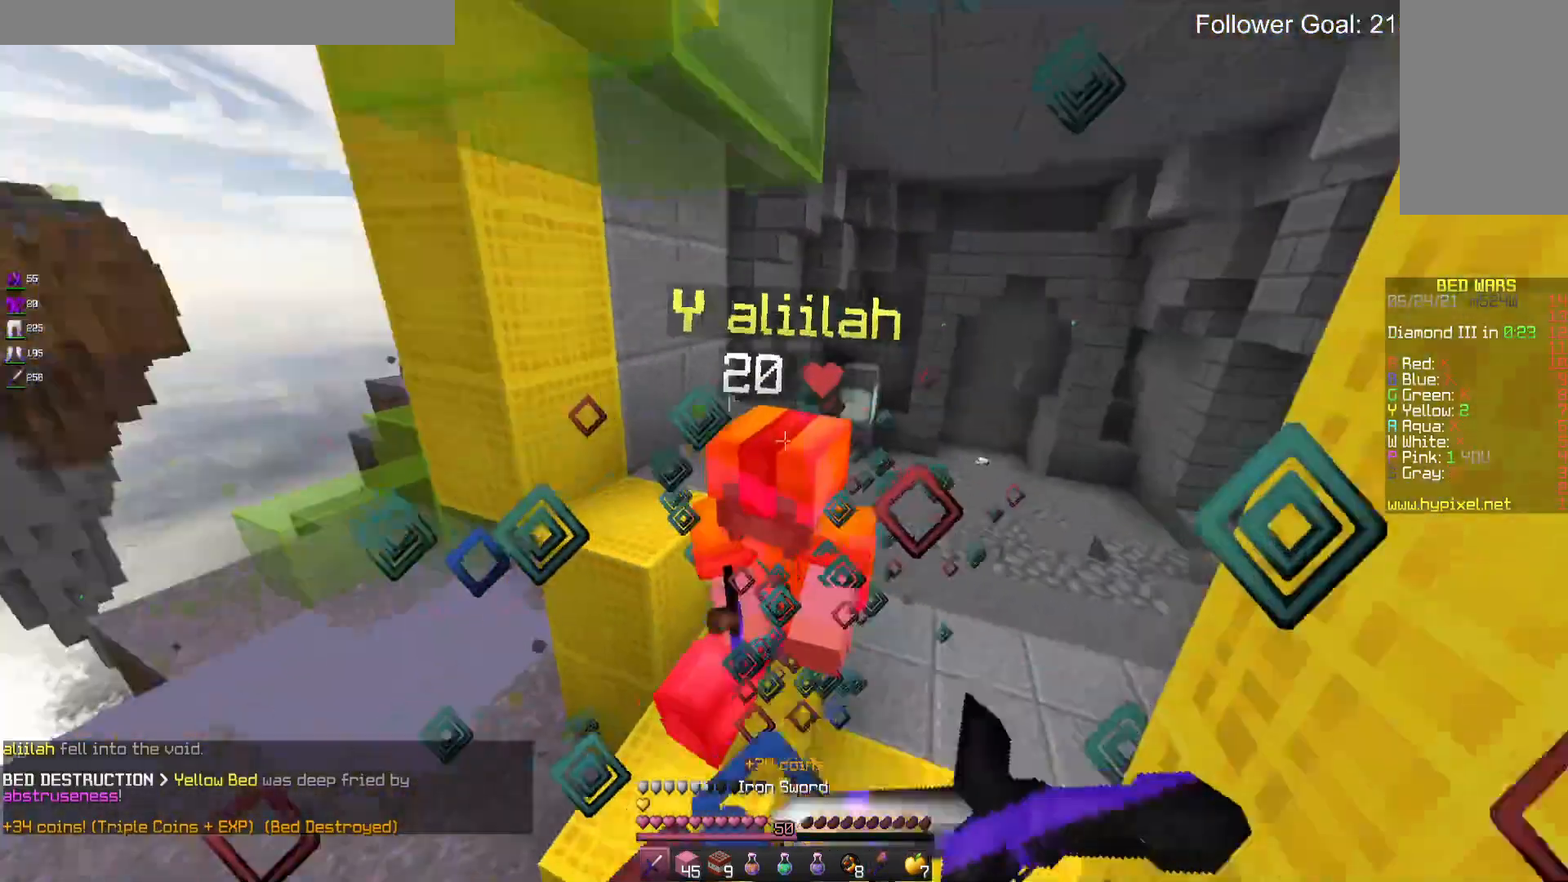
{"keys": ["d", "w"], "mouse": ["left"], "events": [[100, "d", "up"], [100, "w", "down"], [200, "mouse_right", "up"], [400, "d", "down"], [433, "mouse_right", "down"], [500, "mouse_right", "up"]]}
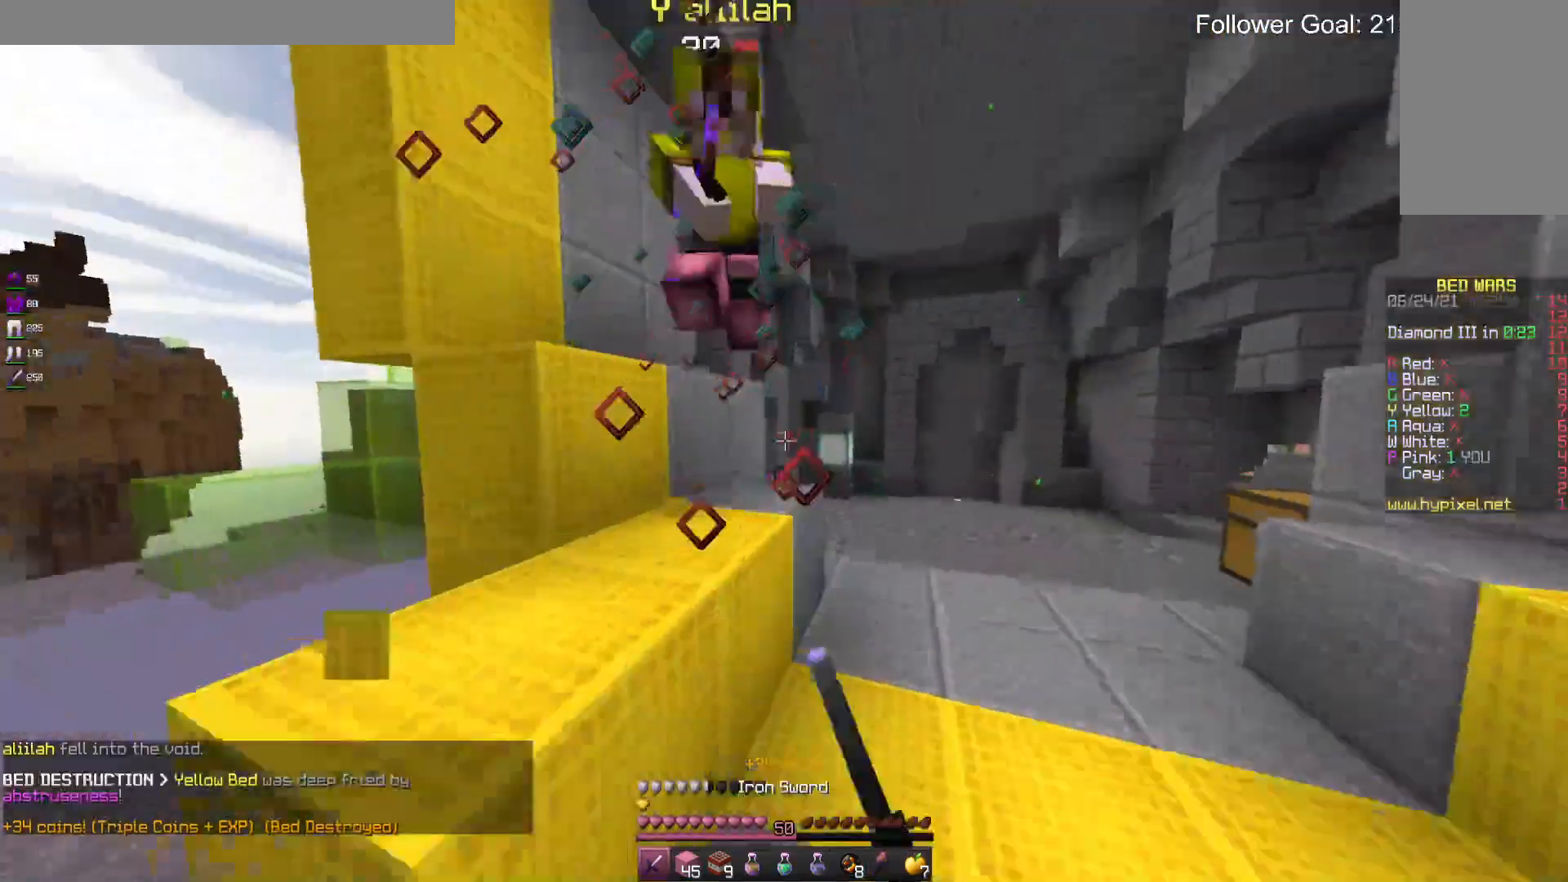
{"keys": ["w"], "mouse": ["left", "right"], "events": [[33, "space", "down"], [100, "mouse_right", "down"], [166, "d", "up"], [200, "mouse_right", "up"], [233, "space", "up"], [266, "mouse_right", "down"]]}
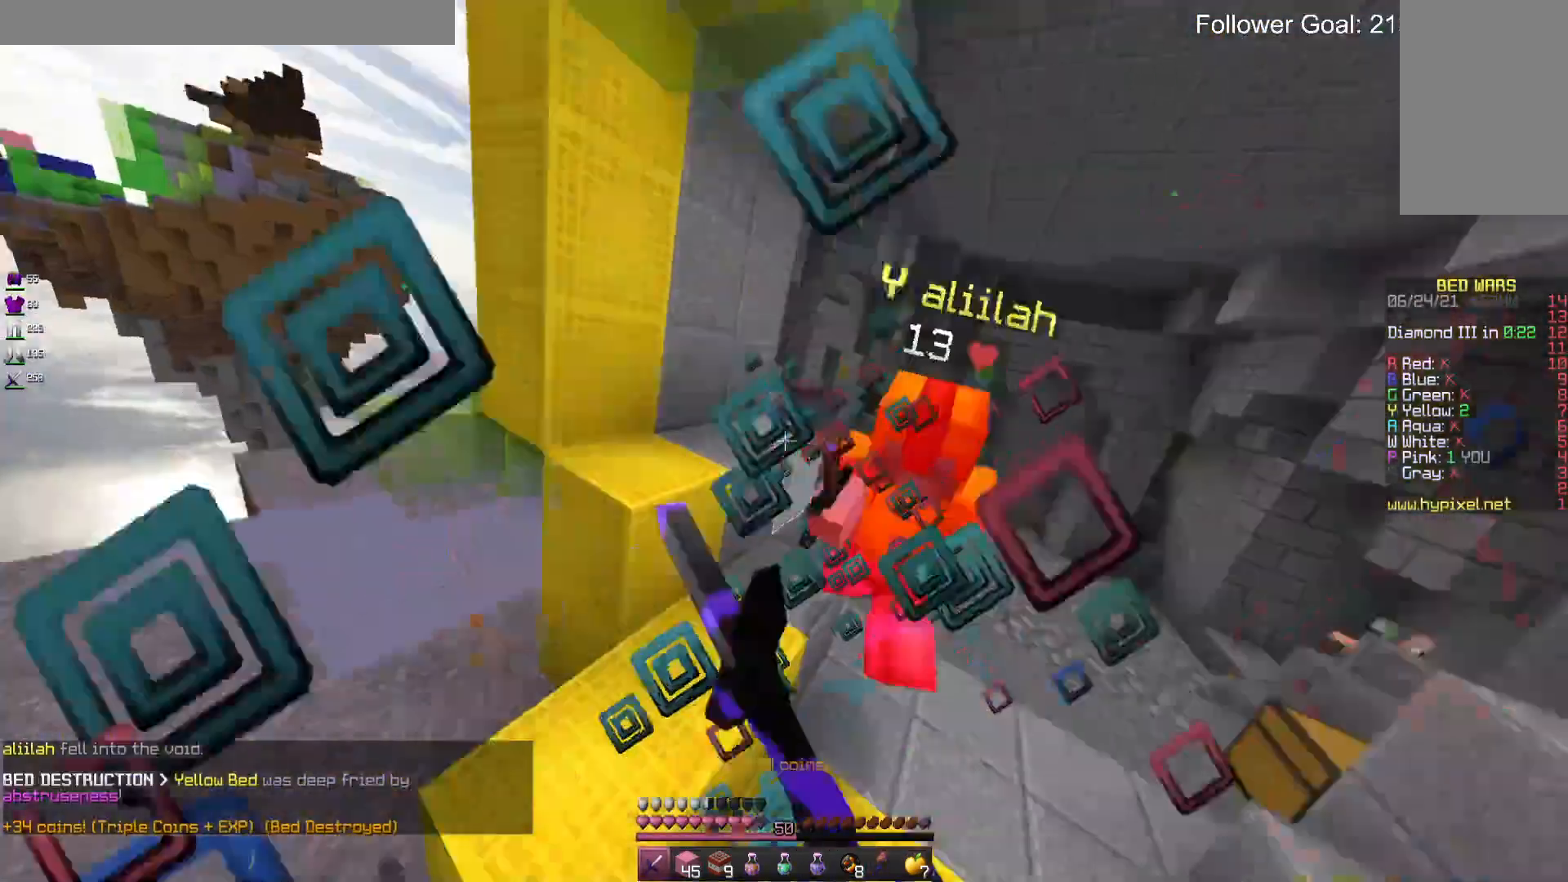
{"keys": ["w"], "mouse": ["left", "right"], "events": [[133, "space", "down"], [300, "mouse_right", "up"], [333, "mouse_left", "up"], [400, "mouse_left", "down"], [400, "space", "up"], [433, "mouse_right", "down"]]}
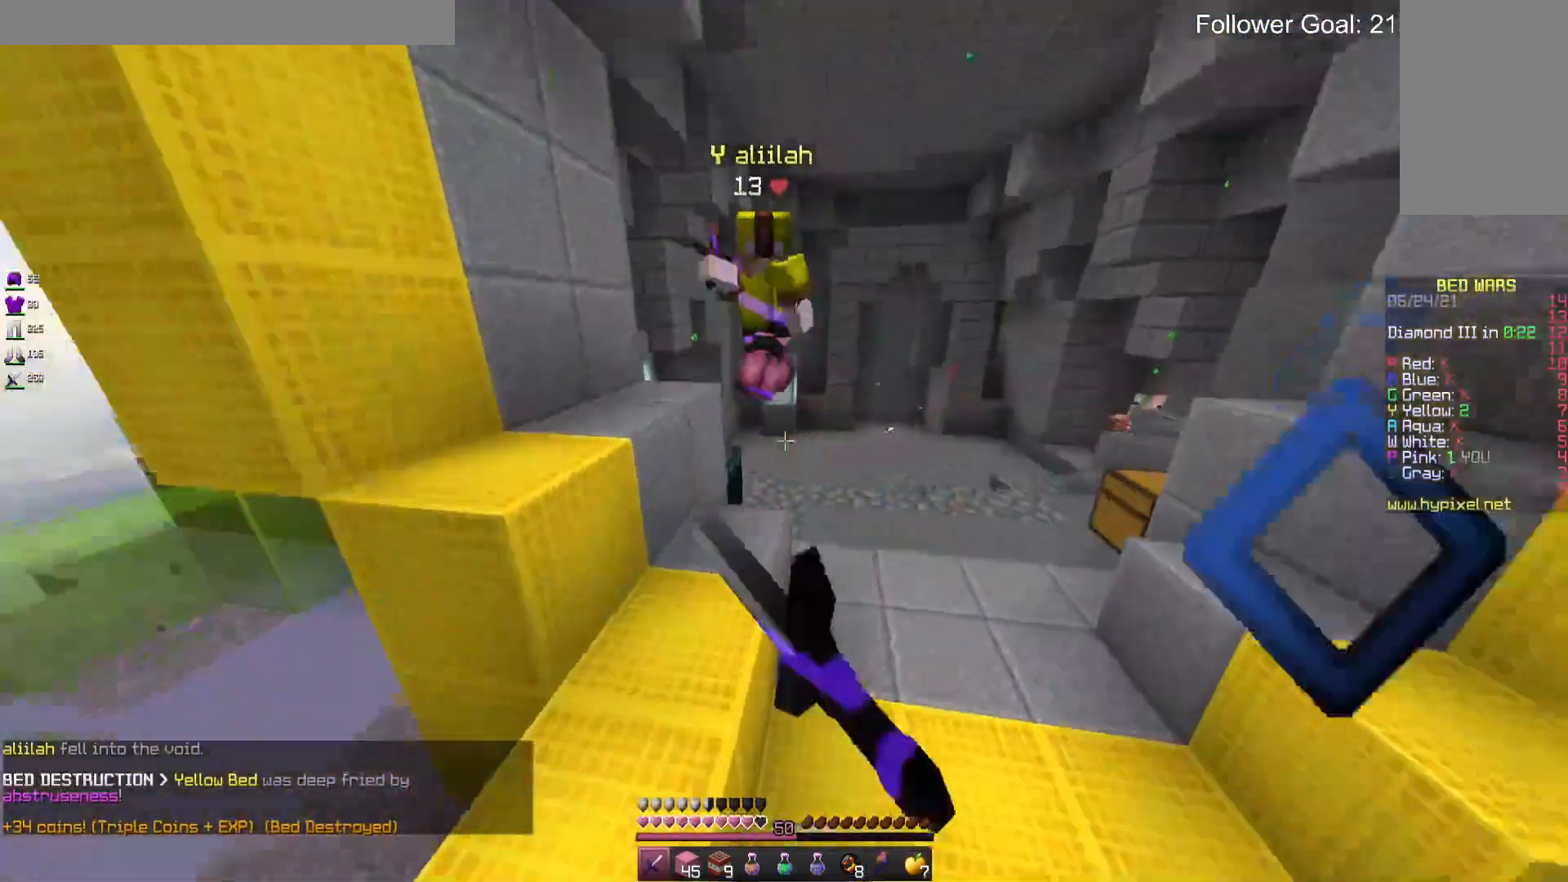
{"keys": ["w"], "mouse": ["left", "right"], "events": [[33, "mouse_left", "up"], [33, "mouse_right", "up"], [100, "space", "down"], [366, "space", "up"], [500, "mouse_left", "down"], [500, "mouse_right", "down"]]}
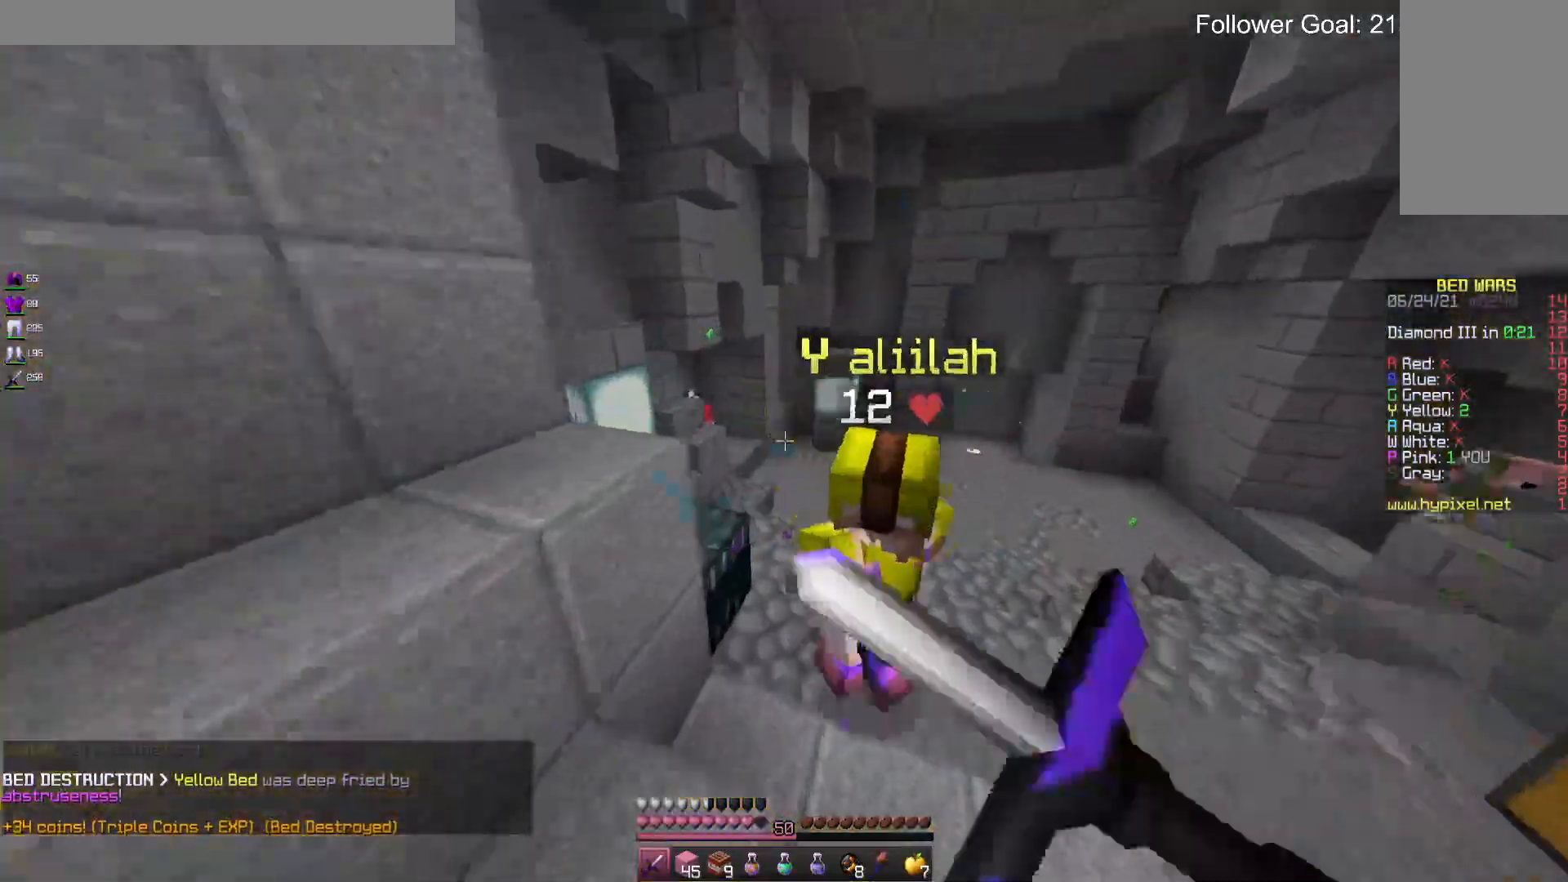
{"keys": ["w"], "mouse": ["left"], "events": [[300, "a", "down"], [466, "a", "up"], [466, "mouse_right", "up"]]}
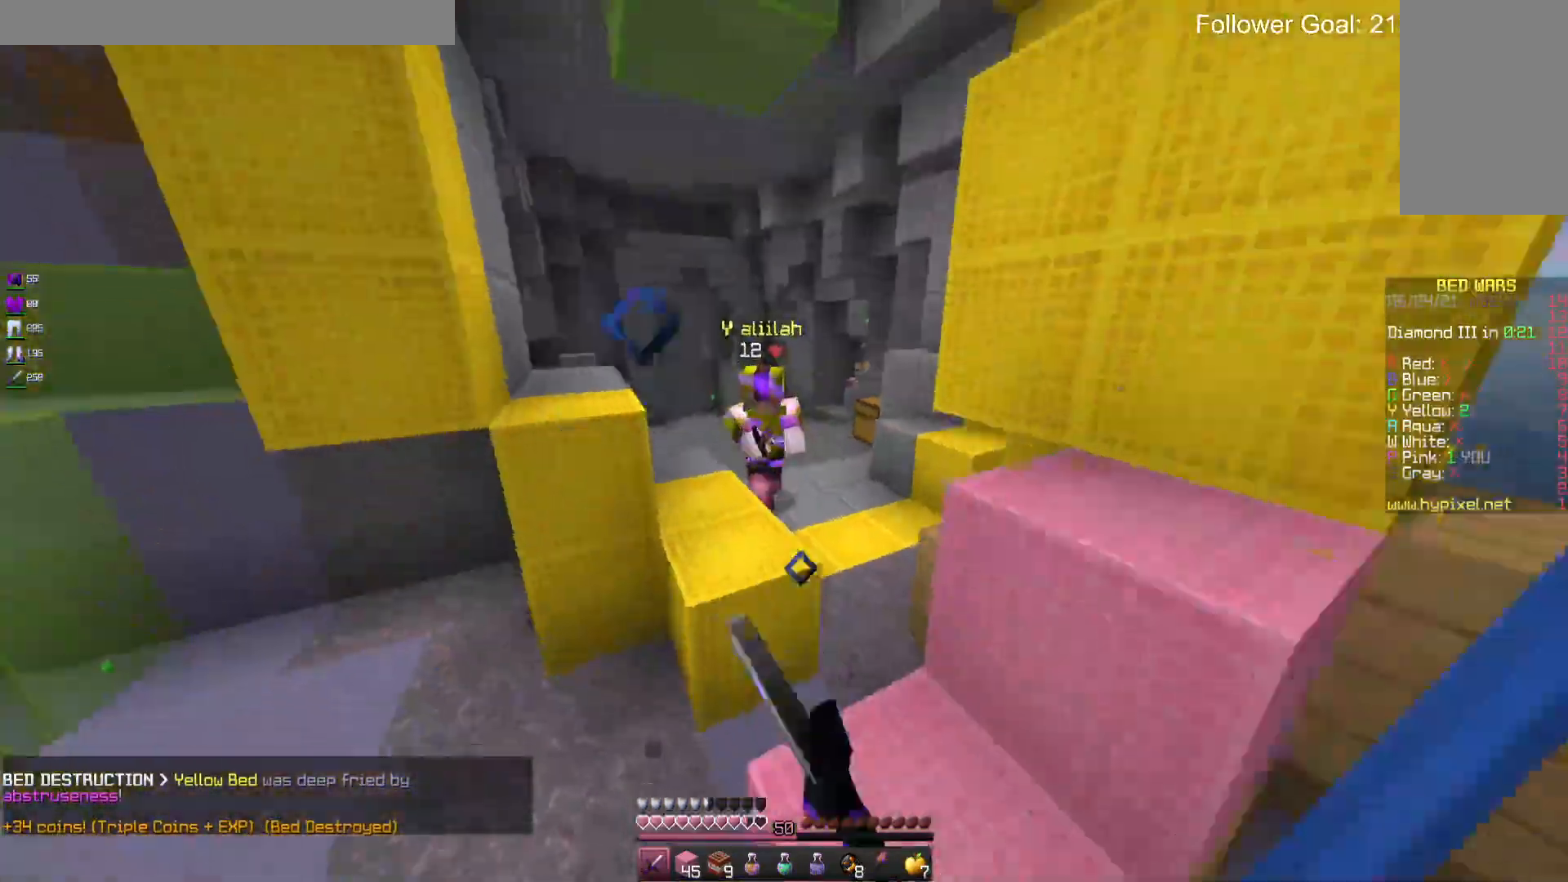
{"keys": ["space", "w"], "mouse": [], "events": [[166, "mouse_left", "up"], [233, "space", "down"]]}
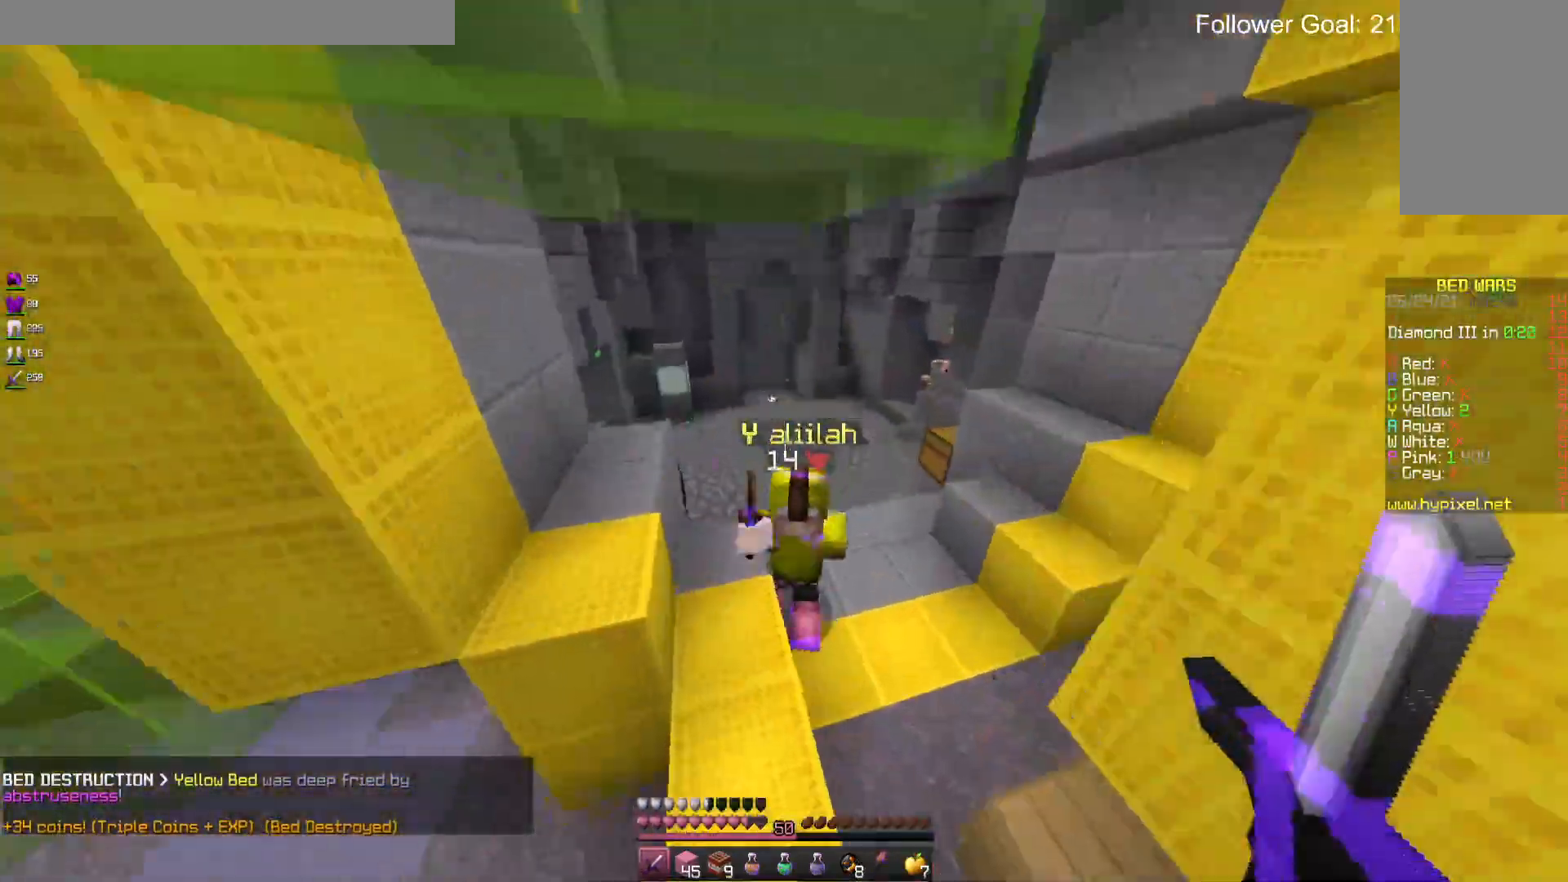
{"keys": ["w"], "mouse": ["left", "right"], "events": [[33, "mouse_left", "down"], [33, "space", "up"], [66, "mouse_right", "down"]]}